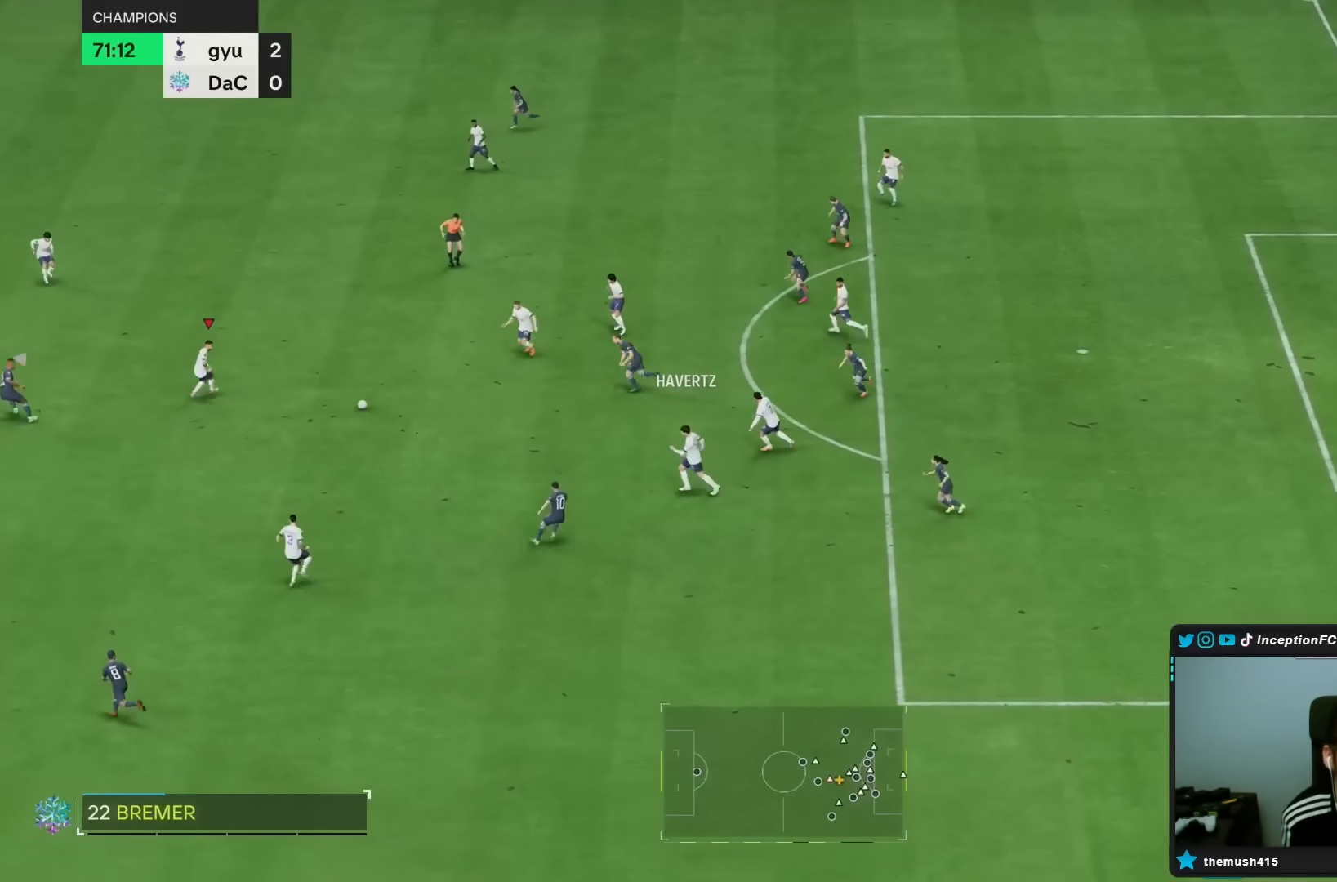
Gameplay with a controller (PlayStation layout); each line is a JSON object with the inputs held at the frame after it (dt_ms = milliseconds from this image to that frame). "events" lists button and stick changes between this image and that frame as [ms after this image, input, new state], when the widget could be followed in between. Not read: L3 R3.
{"dt_ms": 500, "buttons": [], "left_stick": "center", "right_stick": "center", "events": [[50, "CROSS", "up"], [50, "L1", "up"], [83, "left_stick", "left"], [450, "left_stick", "center"]]}
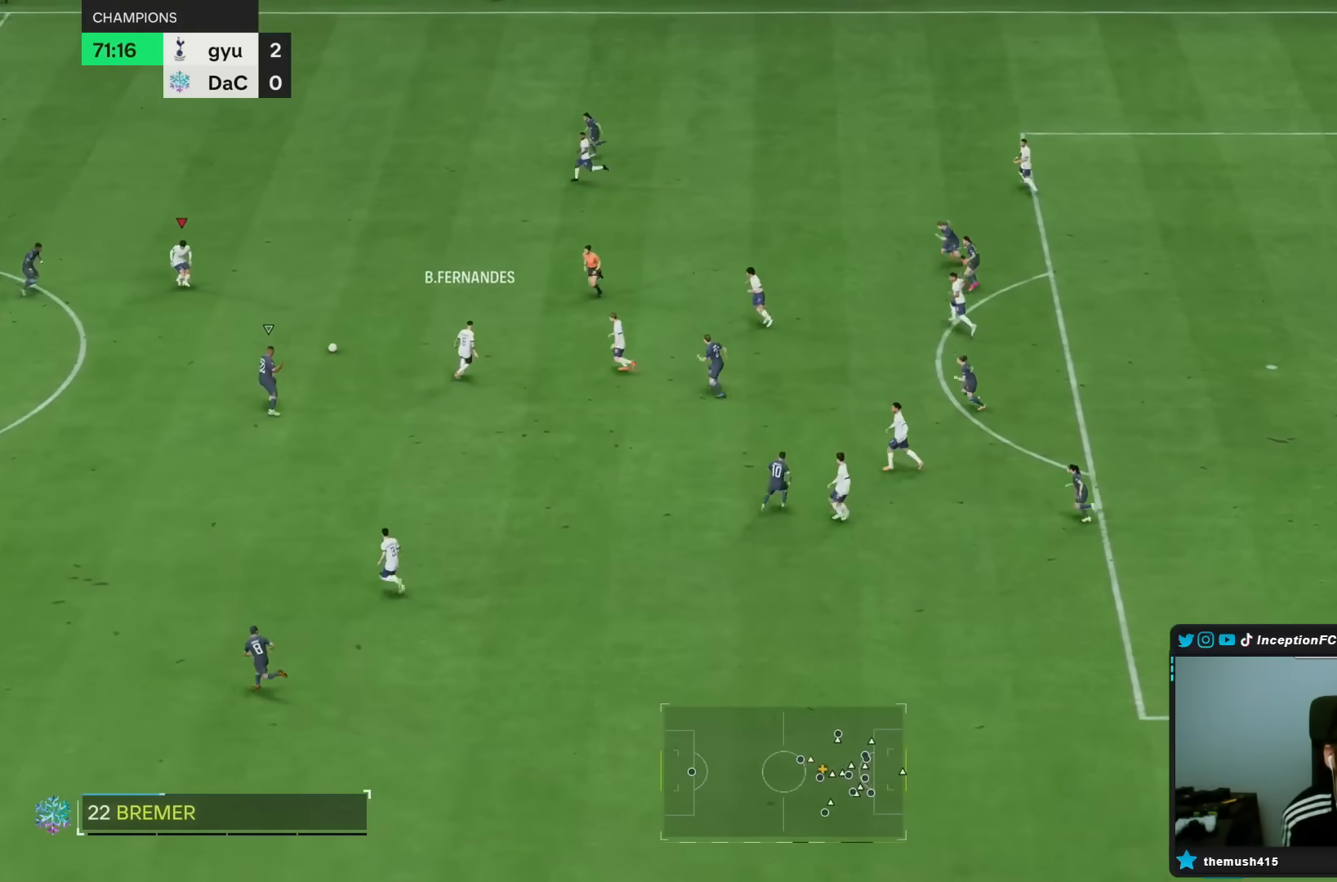
{"dt_ms": 500, "buttons": [], "left_stick": "right", "right_stick": "center", "events": [[283, "left_stick", "right"]]}
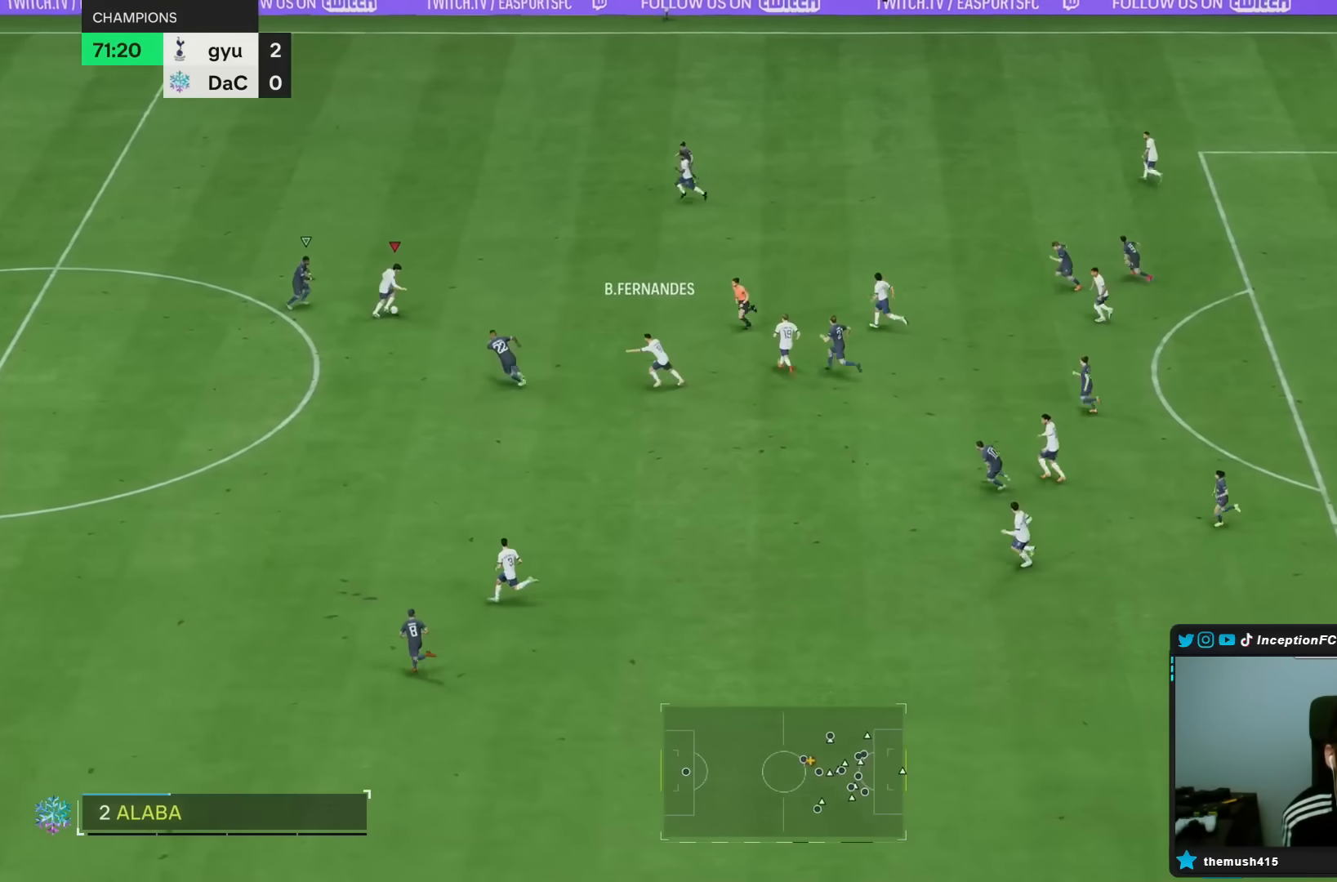
{"dt_ms": 500, "buttons": [], "left_stick": "center", "right_stick": "center", "events": [[467, "left_stick", "center"]]}
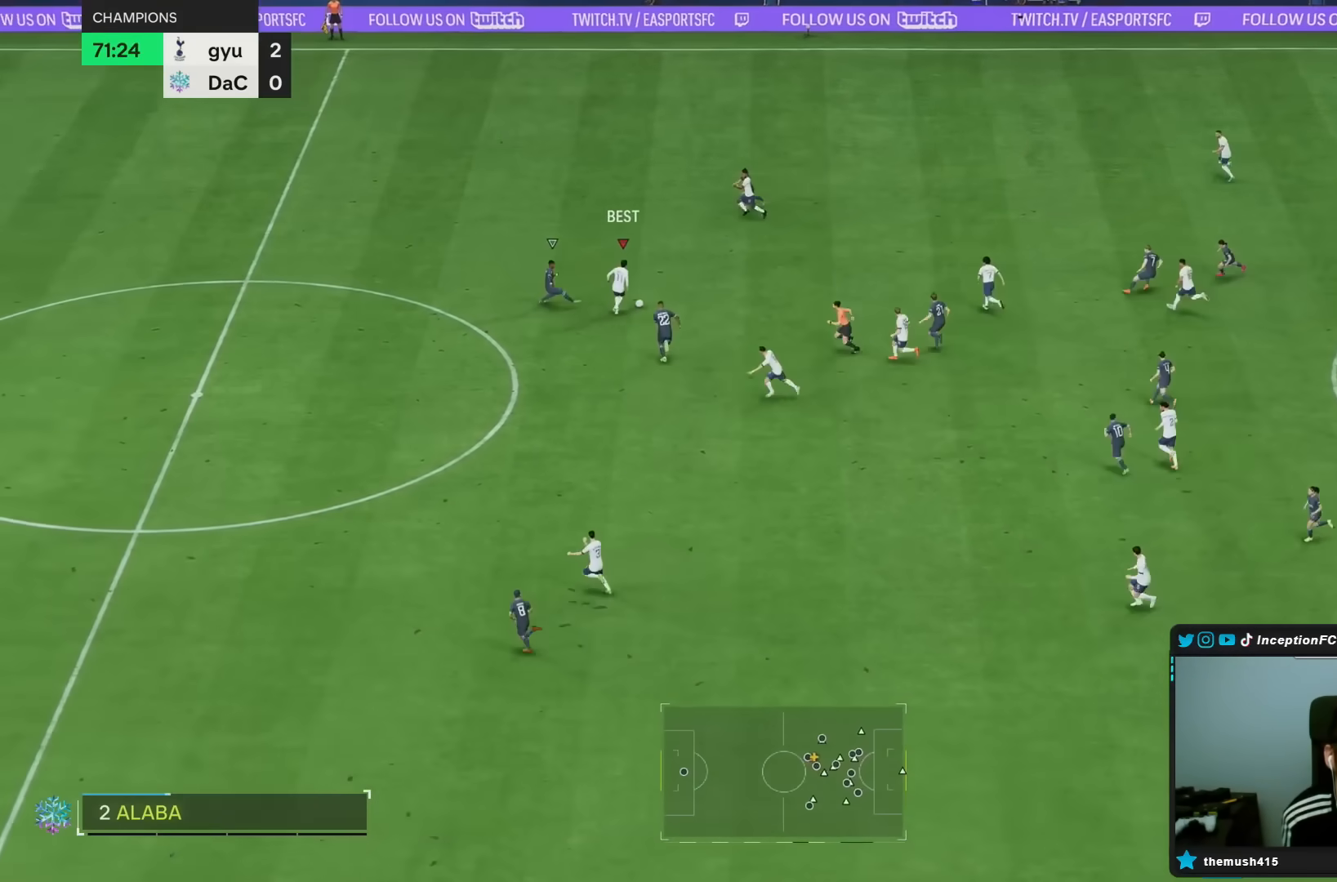
{"dt_ms": 500, "buttons": [], "left_stick": "center", "right_stick": "right", "events": [[483, "right_stick", "right"]]}
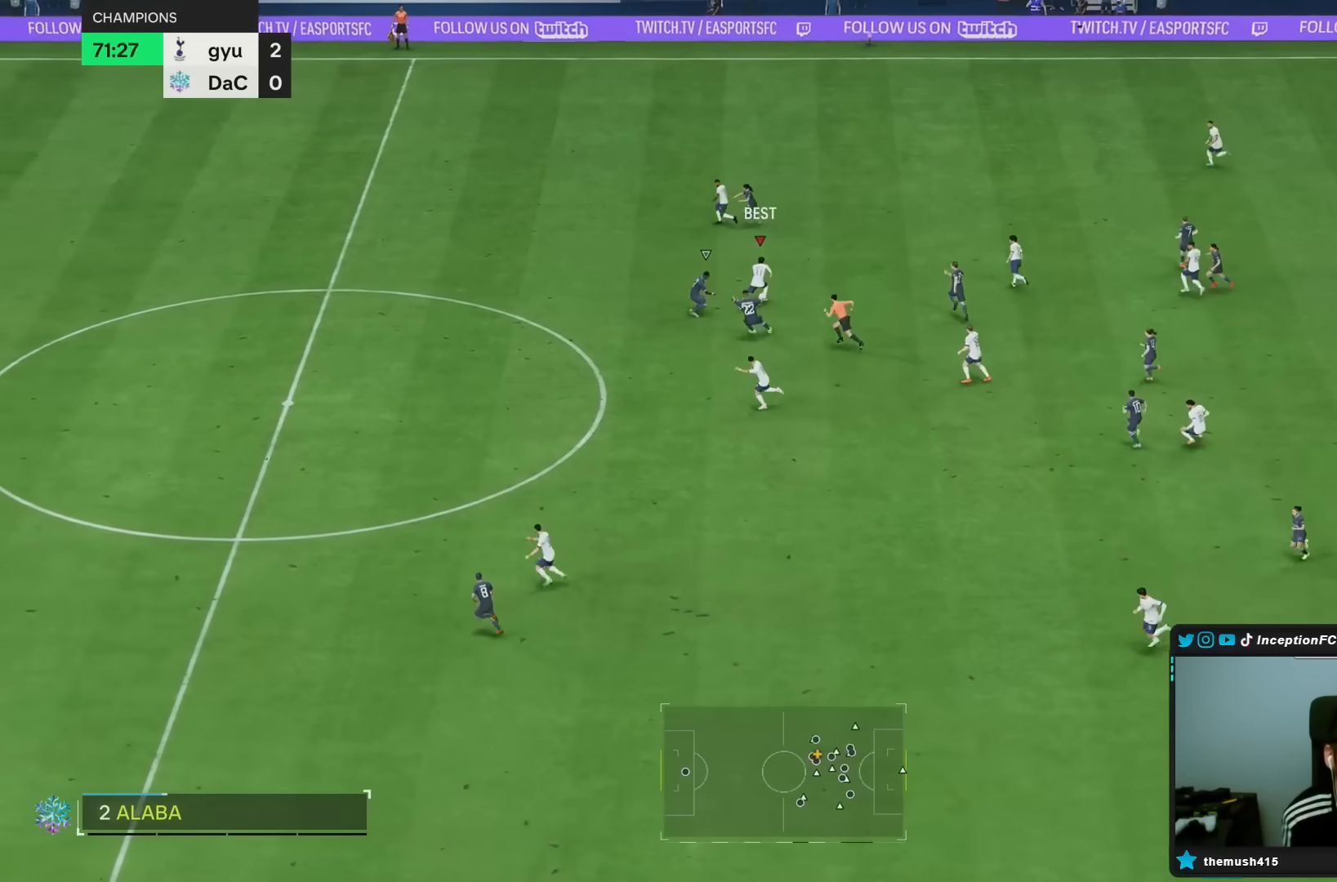
{"dt_ms": 500, "buttons": ["R2"], "left_stick": "down", "right_stick": "center", "events": [[100, "right_stick", "center"], [200, "right_stick", "up-left"], [317, "left_stick", "down"], [333, "right_stick", "center"], [350, "L2", "down"], [417, "R2", "down"], [483, "L2", "up"]]}
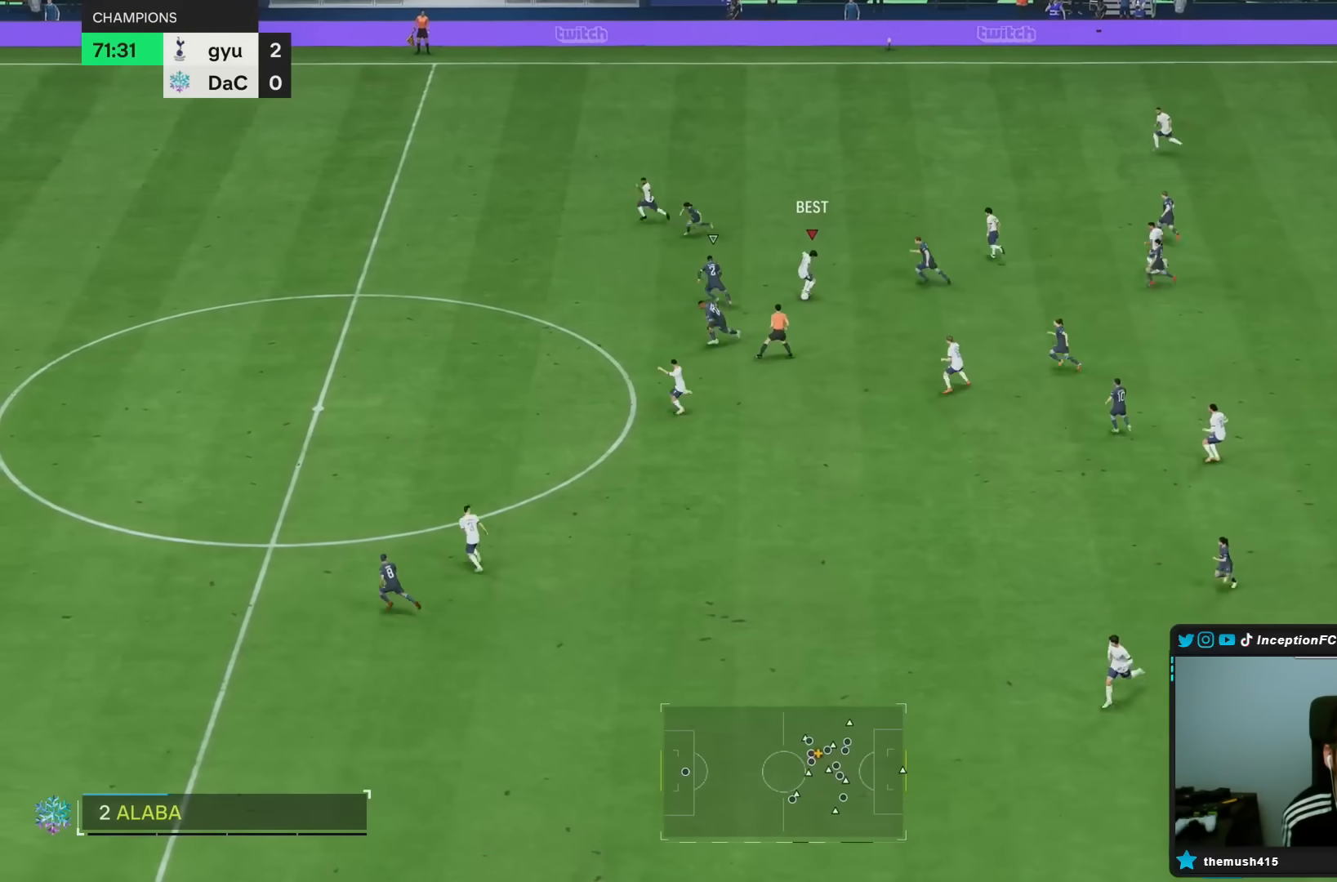
{"dt_ms": 500, "buttons": [], "left_stick": "down", "right_stick": "center", "events": [[50, "R2", "up"]]}
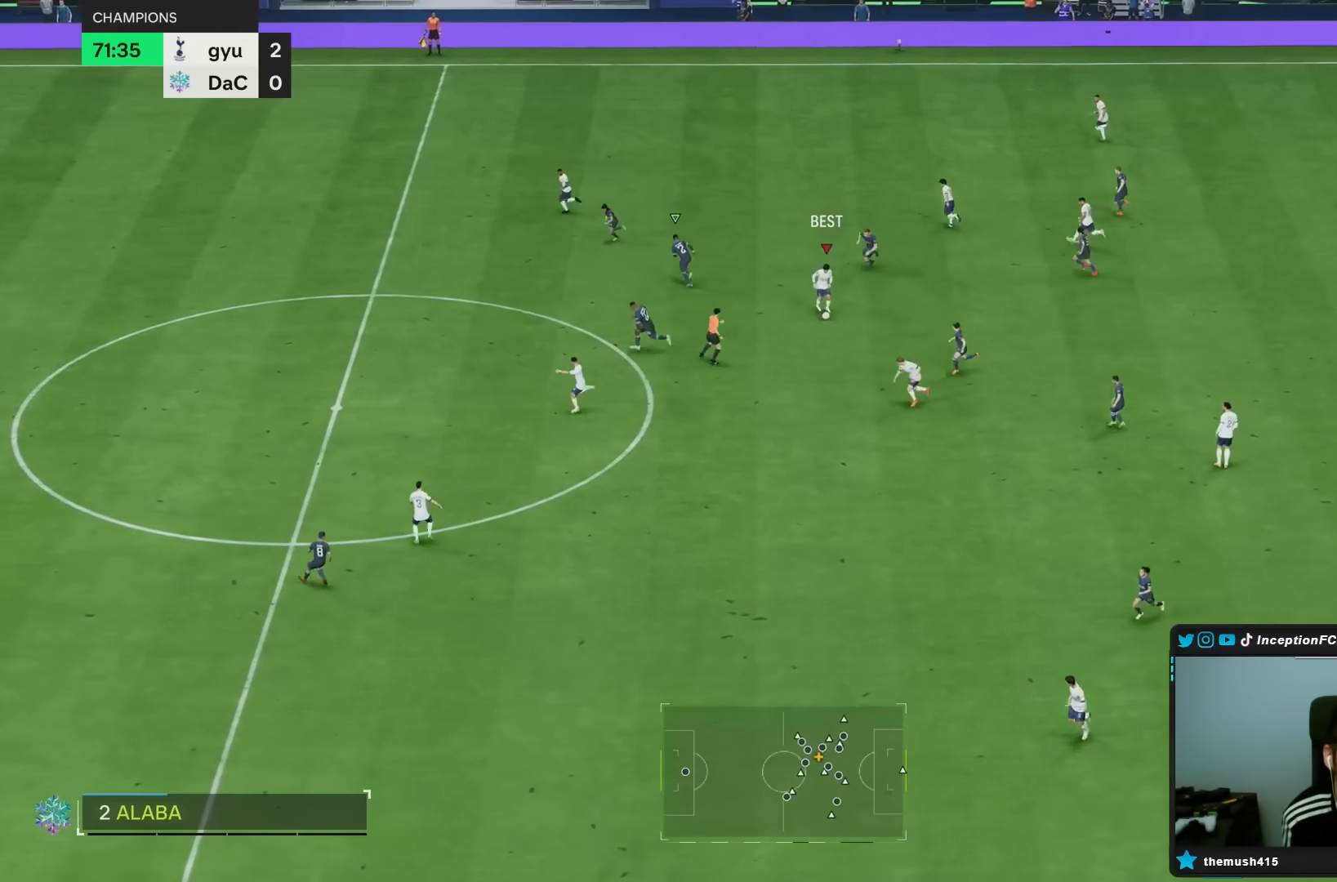
{"dt_ms": 500, "buttons": ["TRIANGLE", "L1"], "left_stick": "down-left", "right_stick": "center", "events": [[67, "left_stick", "center"], [317, "TRIANGLE", "down"], [383, "left_stick", "down-left"], [417, "L1", "down"]]}
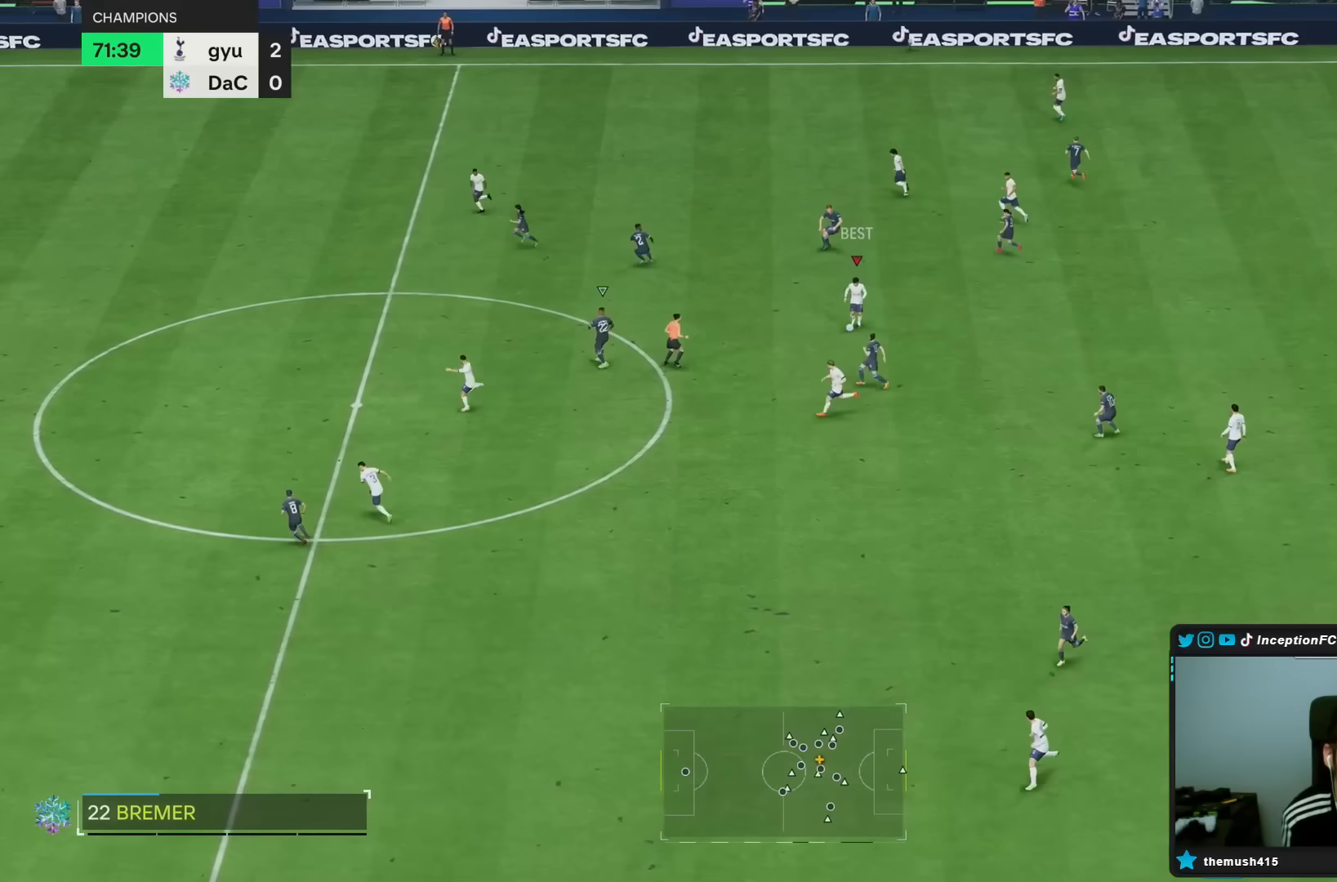
{"dt_ms": 500, "buttons": ["R2"], "left_stick": "down-left", "right_stick": "center", "events": [[83, "TRIANGLE", "up"], [117, "L1", "up"], [433, "R2", "down"]]}
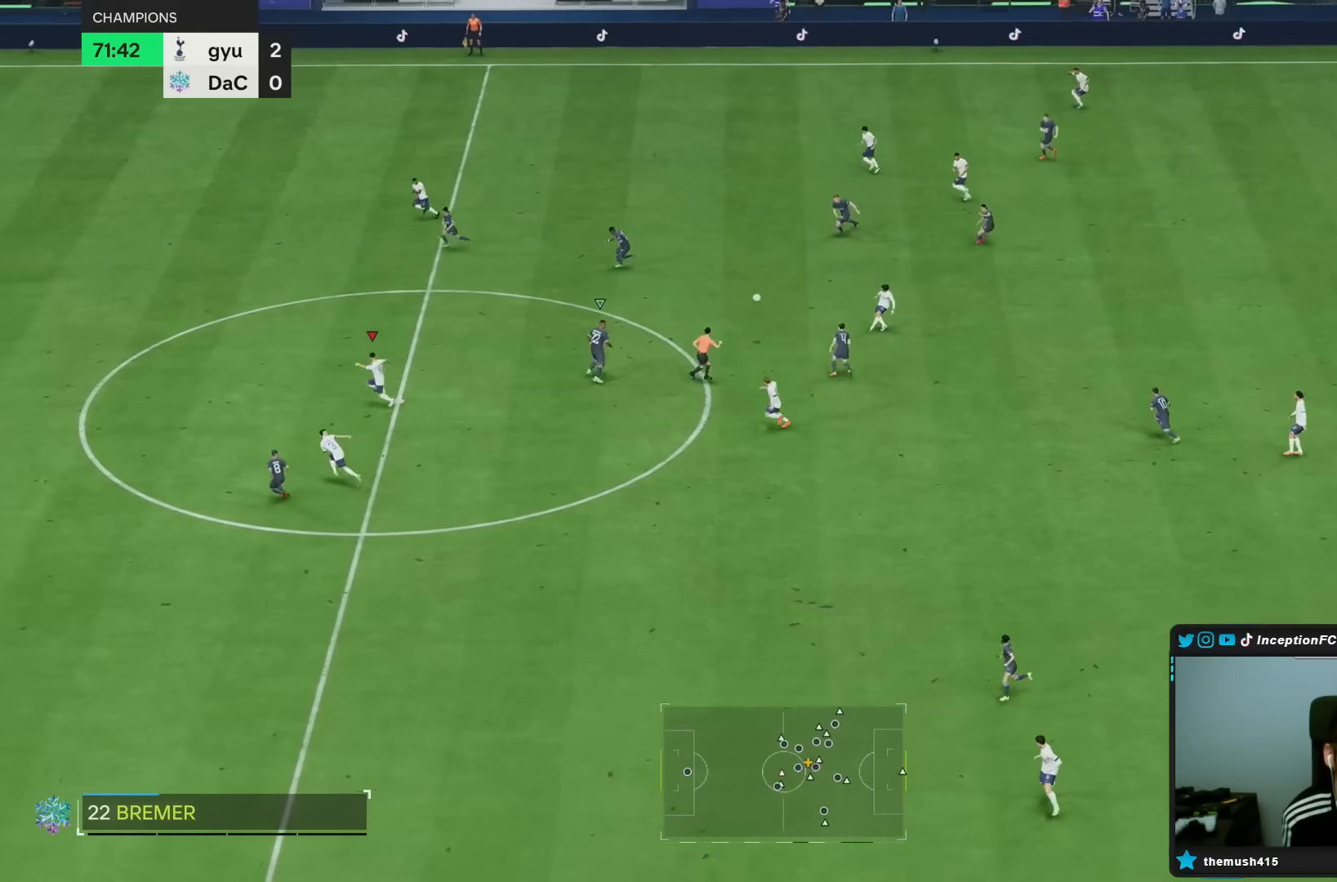
{"dt_ms": 500, "buttons": ["R2"], "left_stick": "down-left", "right_stick": "center", "events": []}
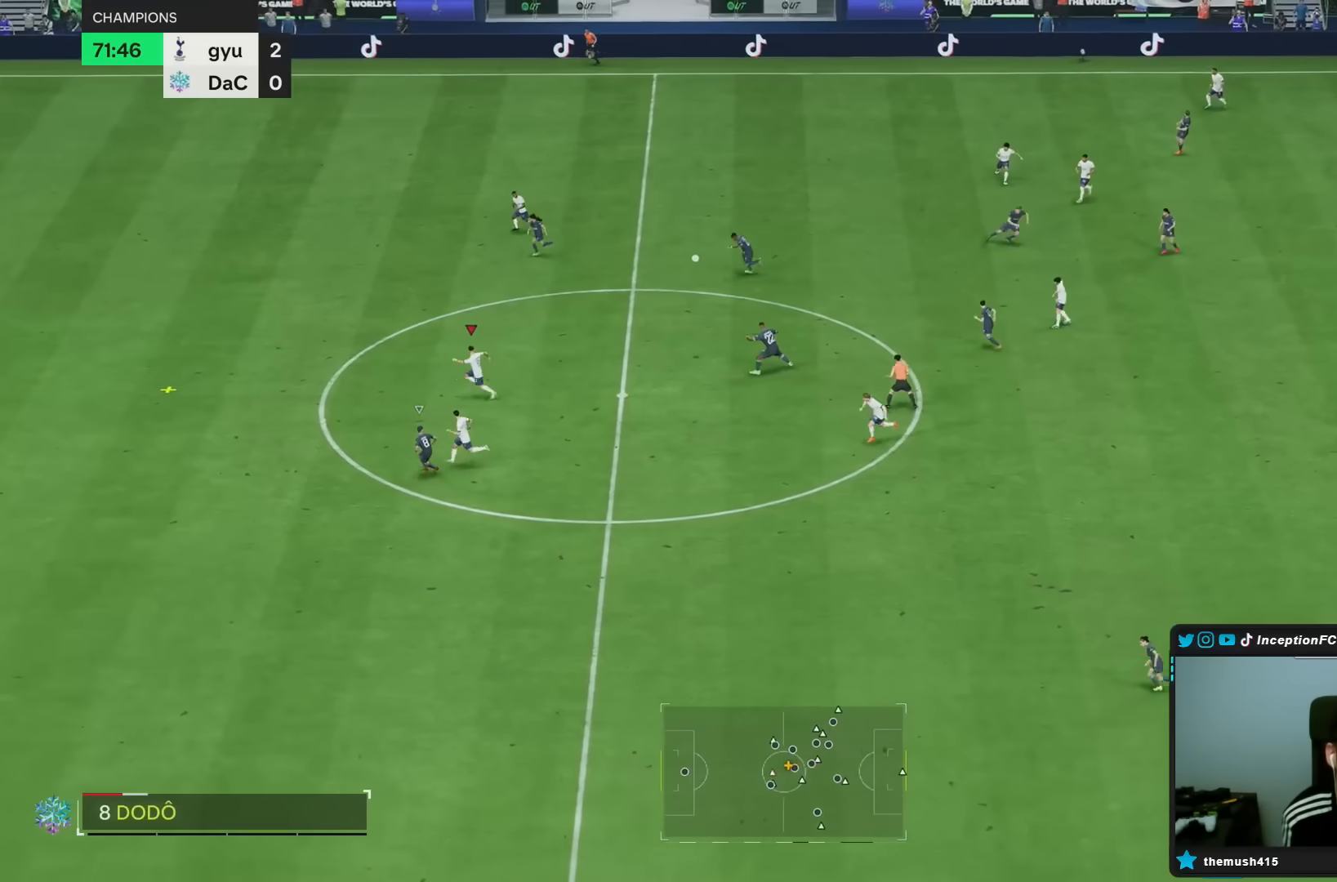
{"dt_ms": 500, "buttons": ["R2"], "left_stick": "down-left", "right_stick": "center", "events": []}
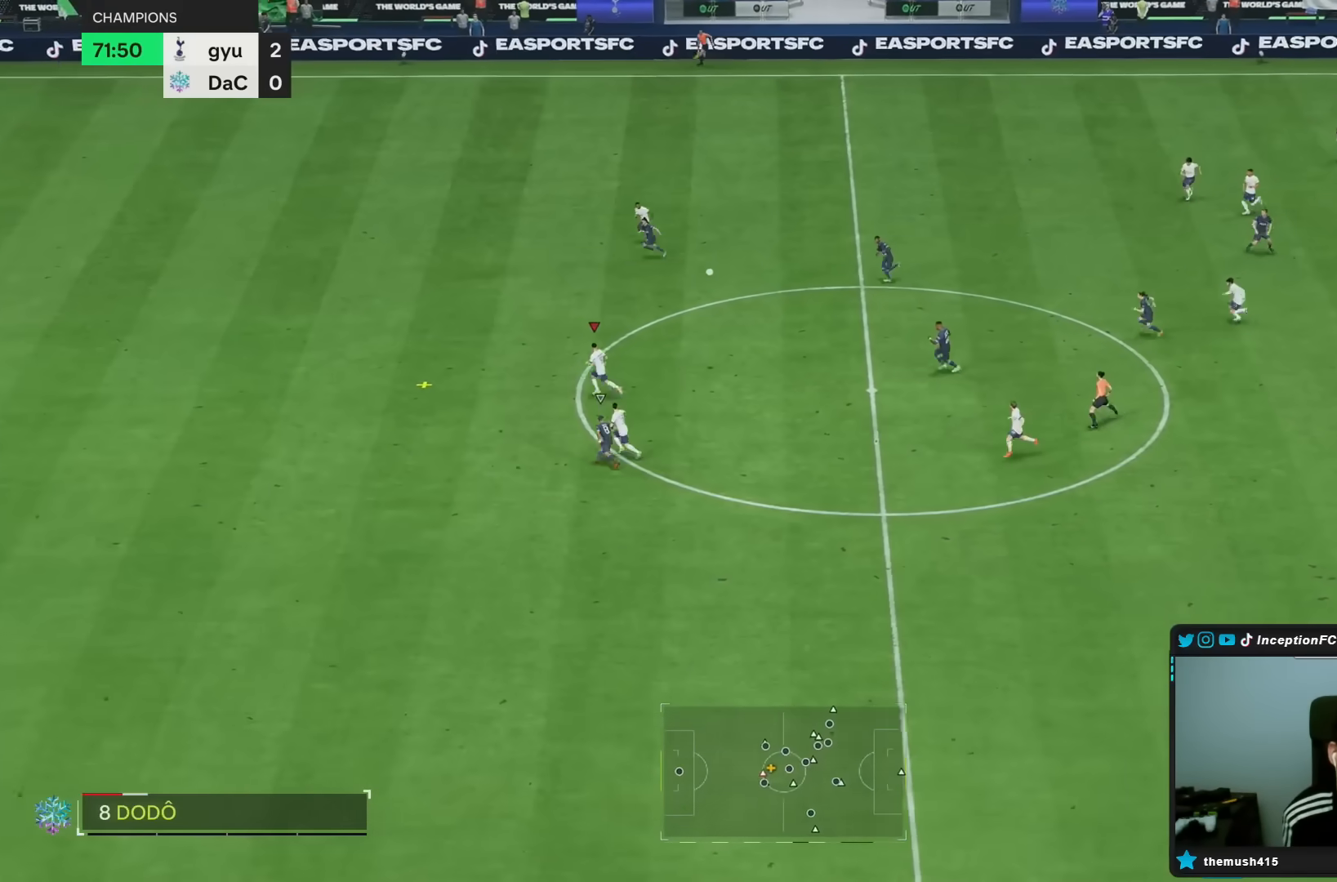
{"dt_ms": 500, "buttons": ["R2"], "left_stick": "down-left", "right_stick": "center", "events": [[233, "left_stick", "left"], [400, "left_stick", "down-left"]]}
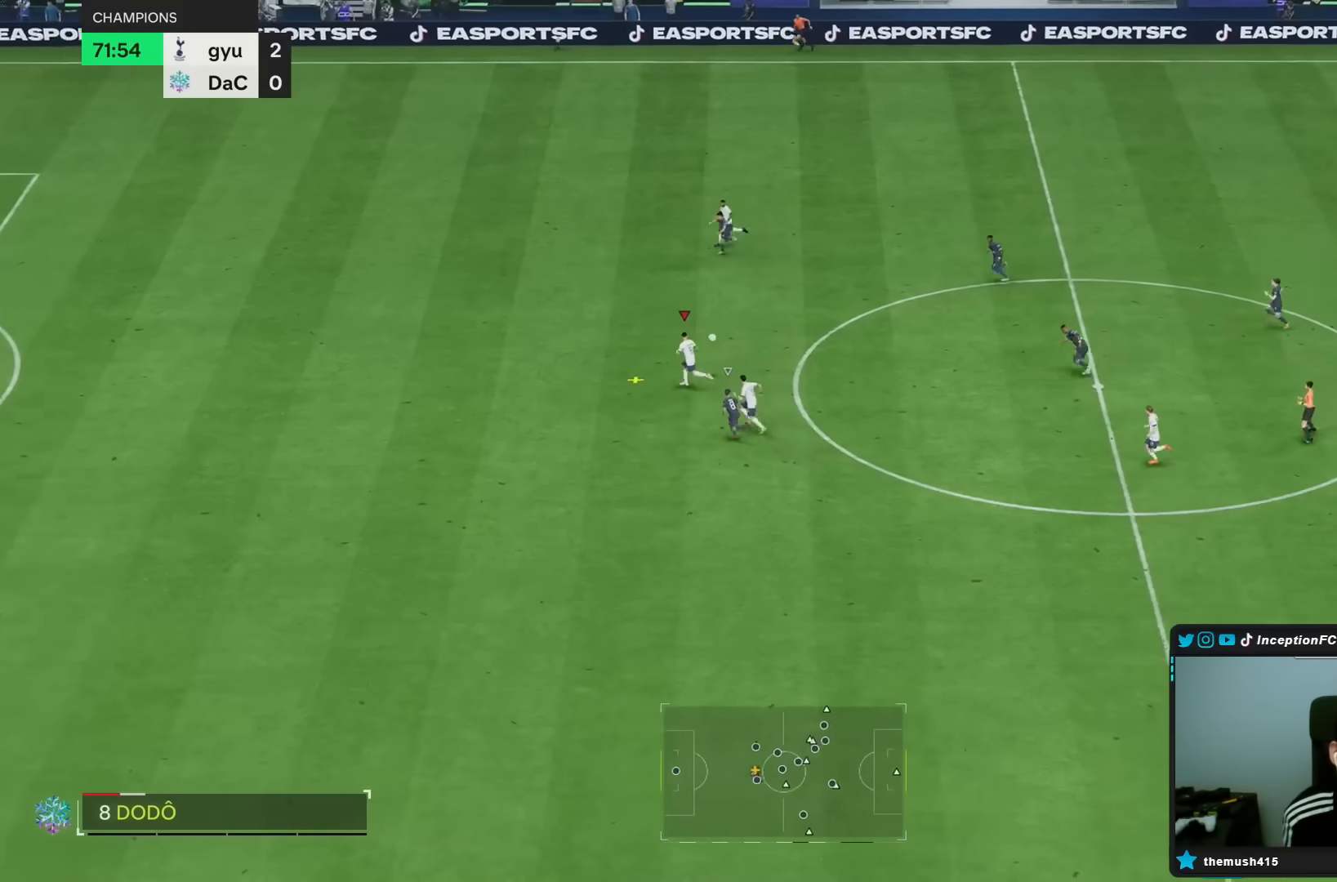
{"dt_ms": 500, "buttons": ["R2"], "left_stick": "down-left", "right_stick": "center", "events": []}
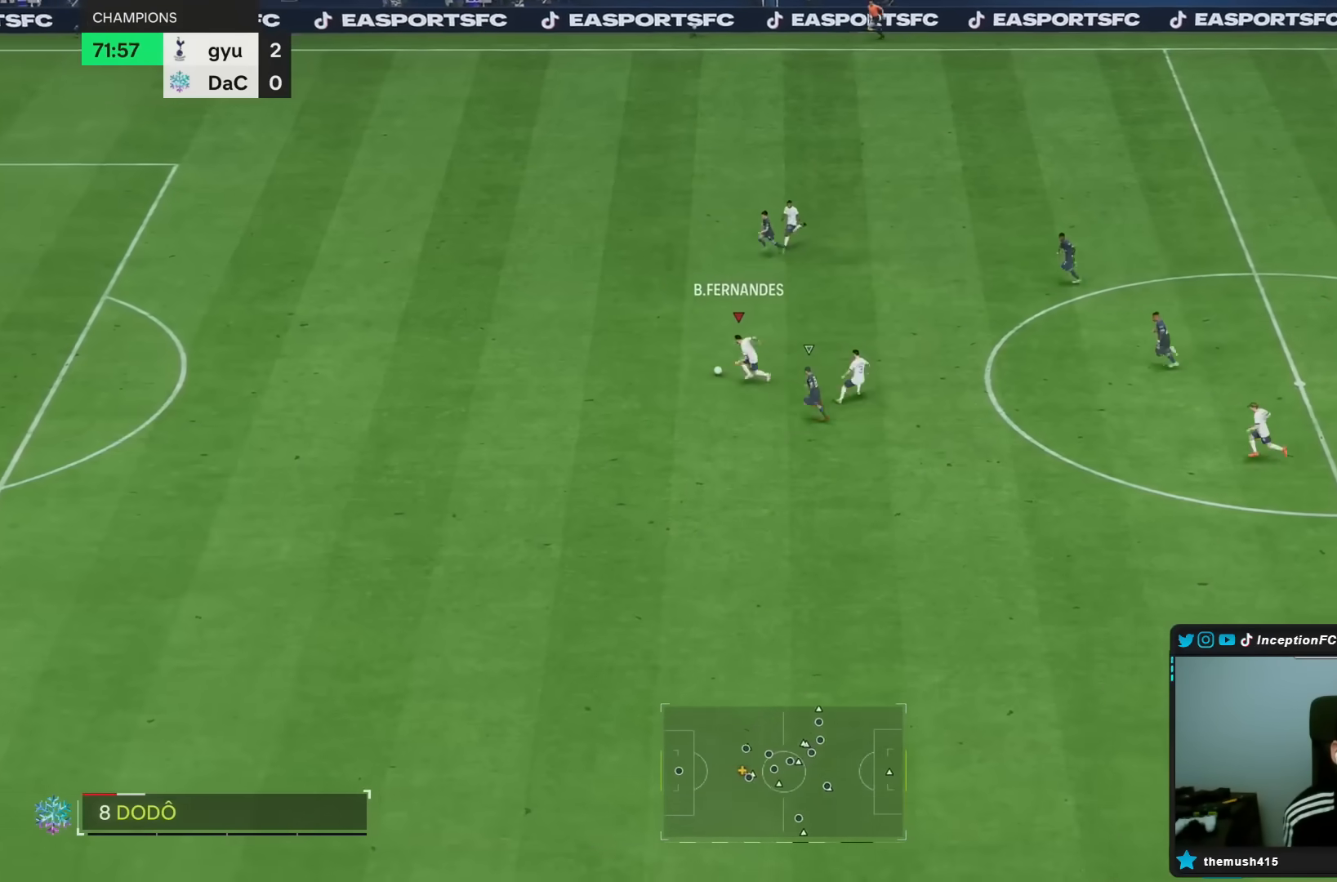
{"dt_ms": 500, "buttons": ["R2"], "left_stick": "down-left", "right_stick": "center", "events": []}
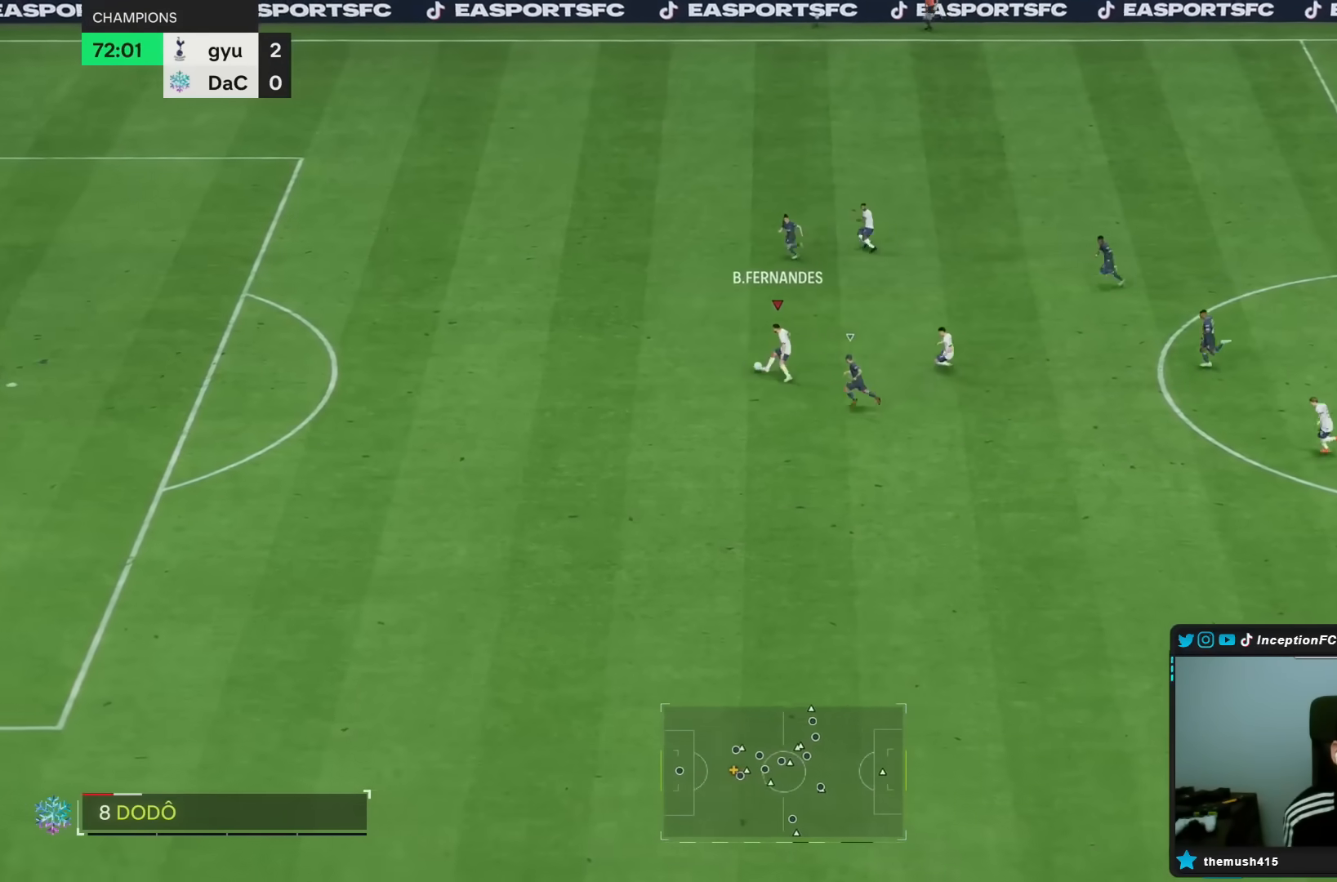
{"dt_ms": 500, "buttons": ["R2"], "left_stick": "down-left", "right_stick": "center"}
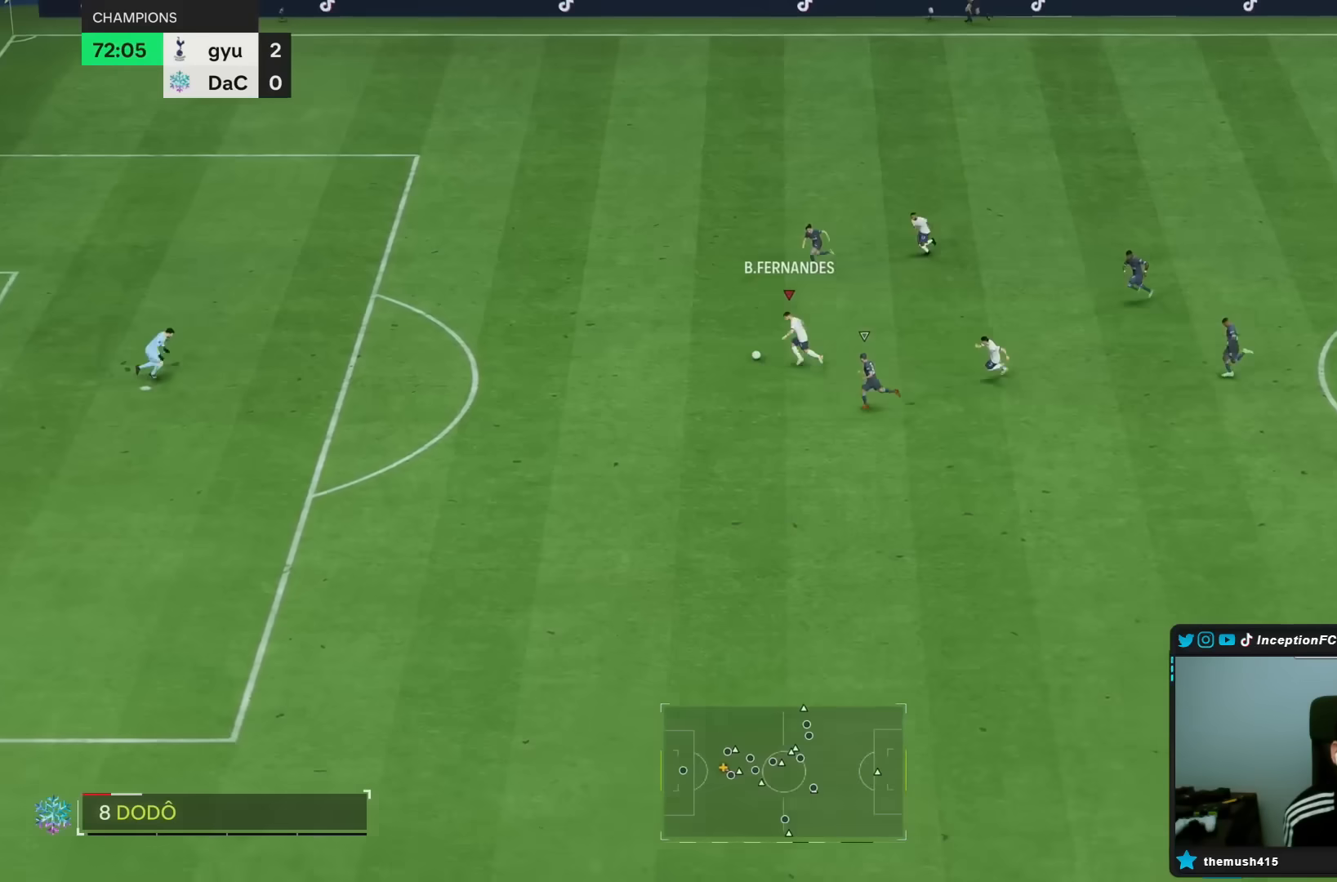
{"dt_ms": 500, "buttons": [], "left_stick": "down-left", "right_stick": "center", "events": [[167, "R2", "up"], [217, "CIRCLE", "down"], [283, "L1", "down"], [467, "L1", "up"], [483, "CIRCLE", "up"]]}
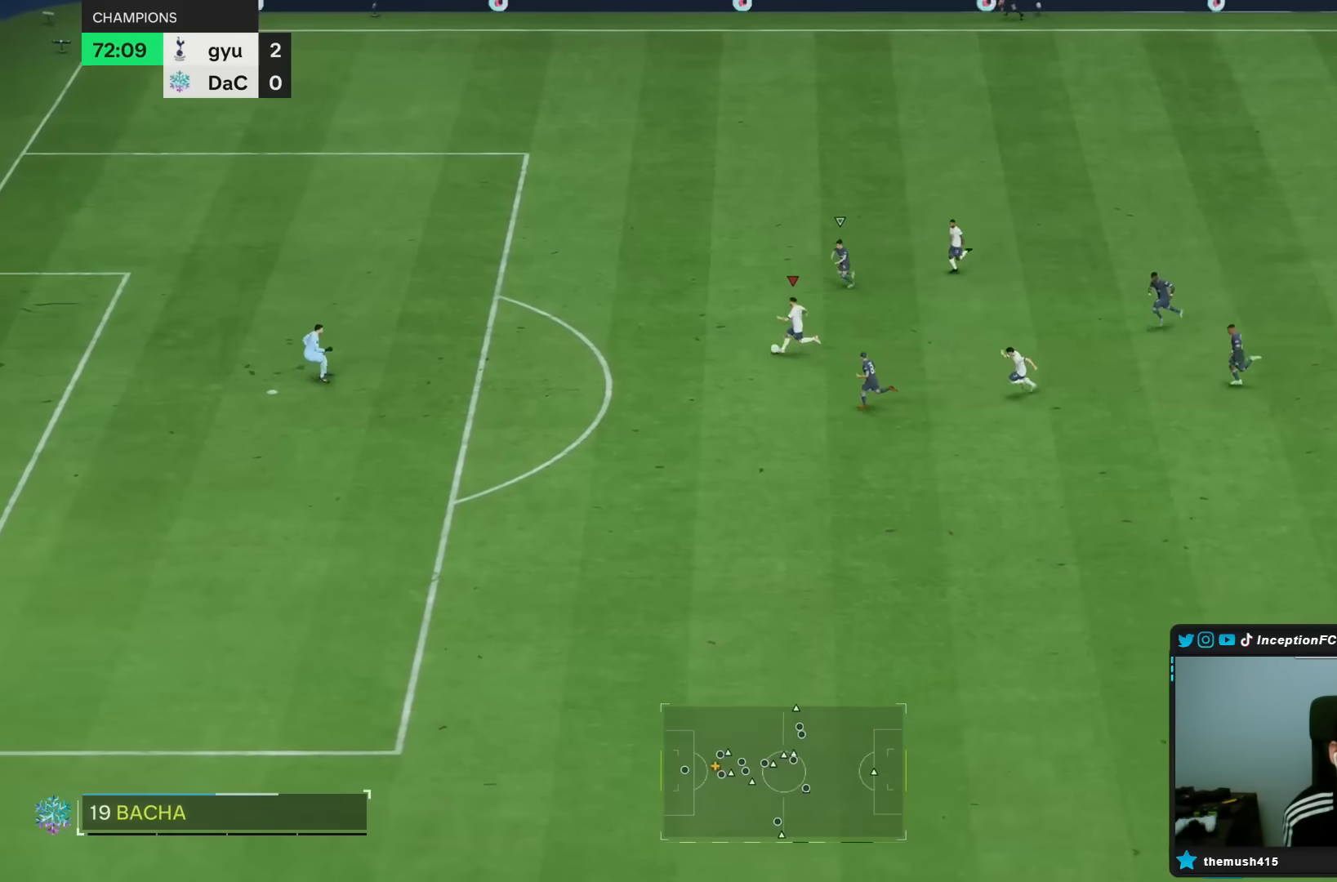
{"dt_ms": 500, "buttons": ["L1"], "left_stick": "down-left", "right_stick": "center"}
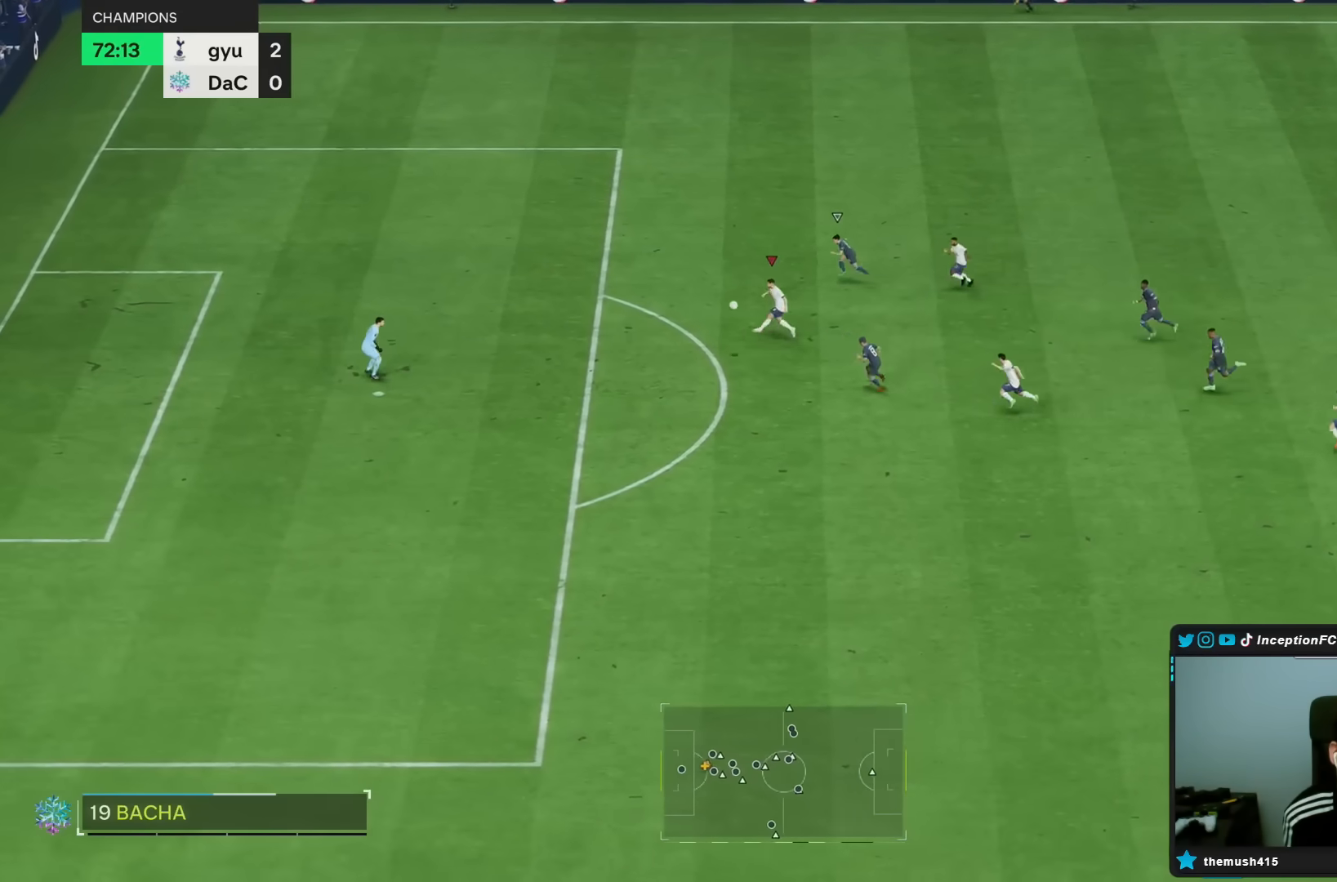
{"dt_ms": 1000, "buttons": [], "left_stick": "up", "right_stick": "center"}
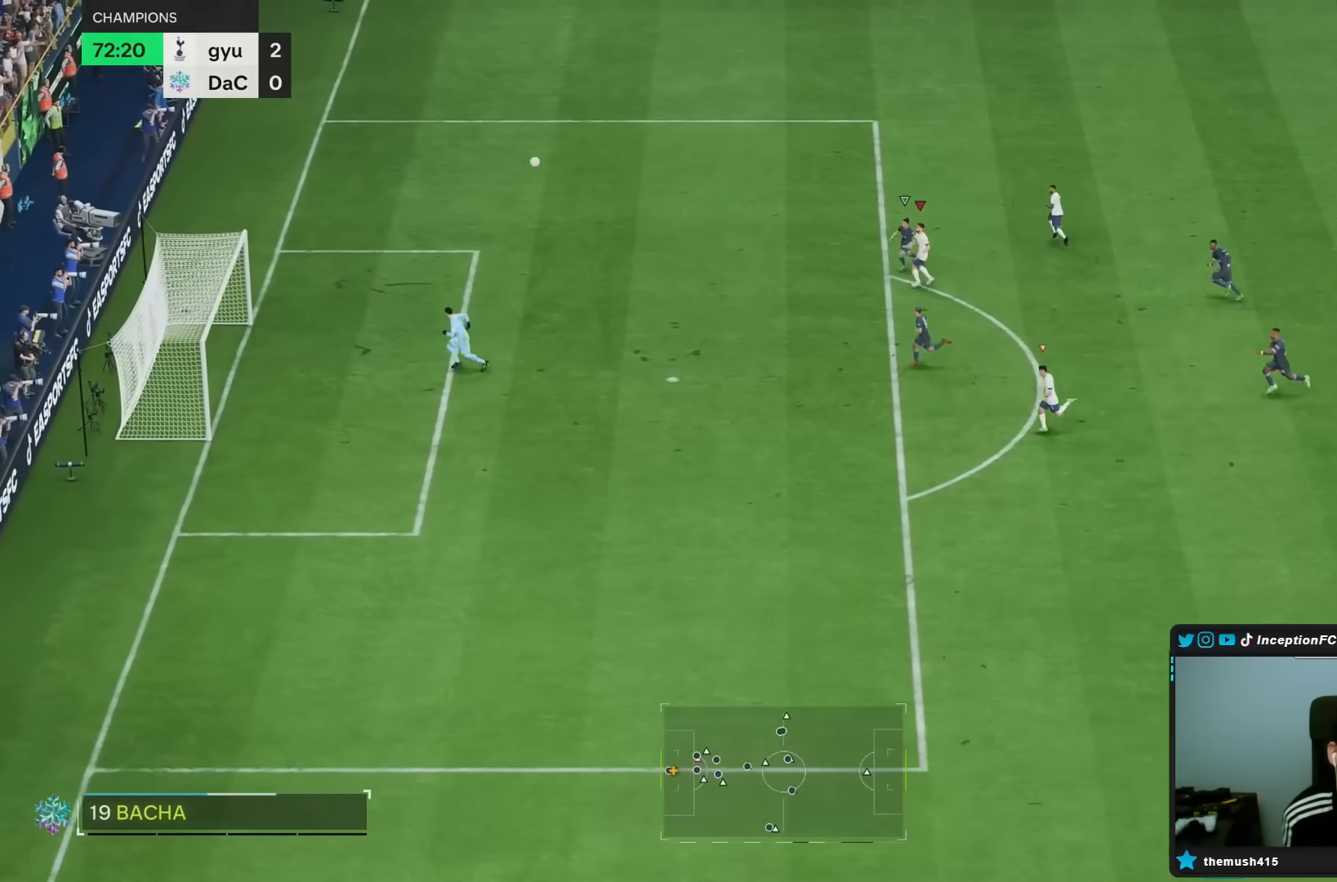
{"dt_ms": 500, "buttons": [], "left_stick": "center", "right_stick": "center", "events": [[400, "left_stick", "left"], [483, "left_stick", "center"]]}
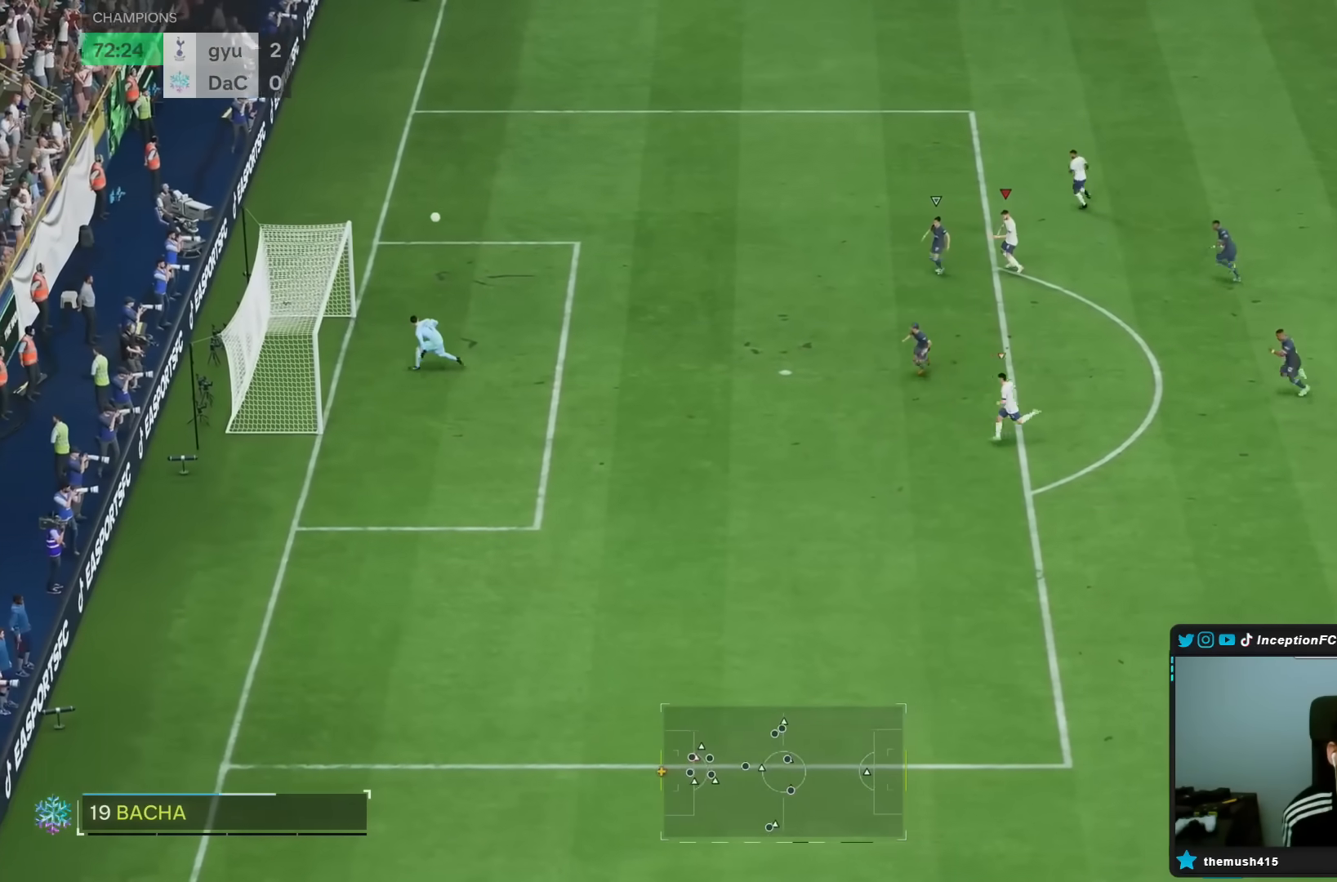
{"dt_ms": 500, "buttons": [], "left_stick": "center", "right_stick": "center", "events": []}
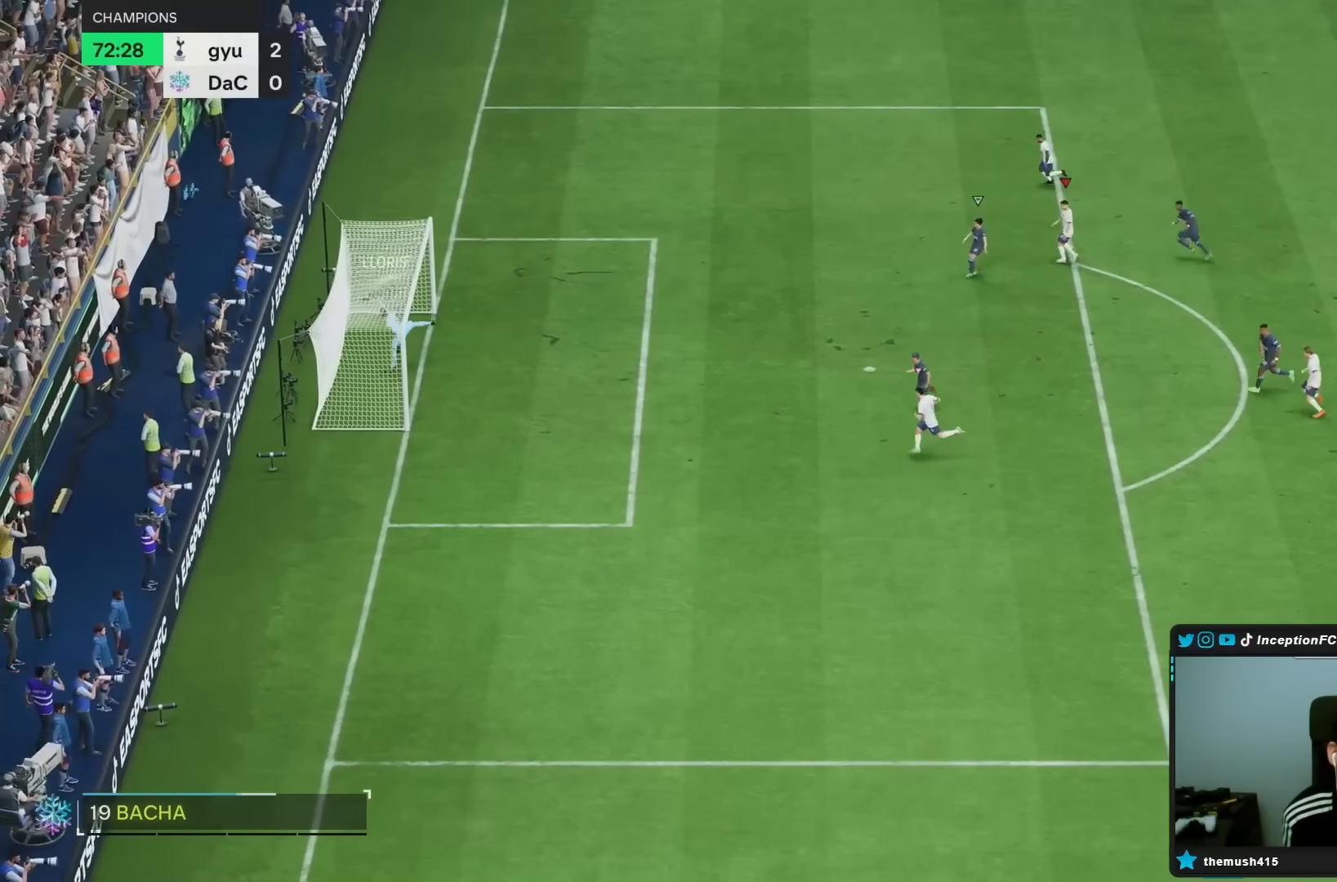
{"dt_ms": 500, "buttons": [], "left_stick": "down-left", "right_stick": "center", "events": [[150, "left_stick", "down-left"]]}
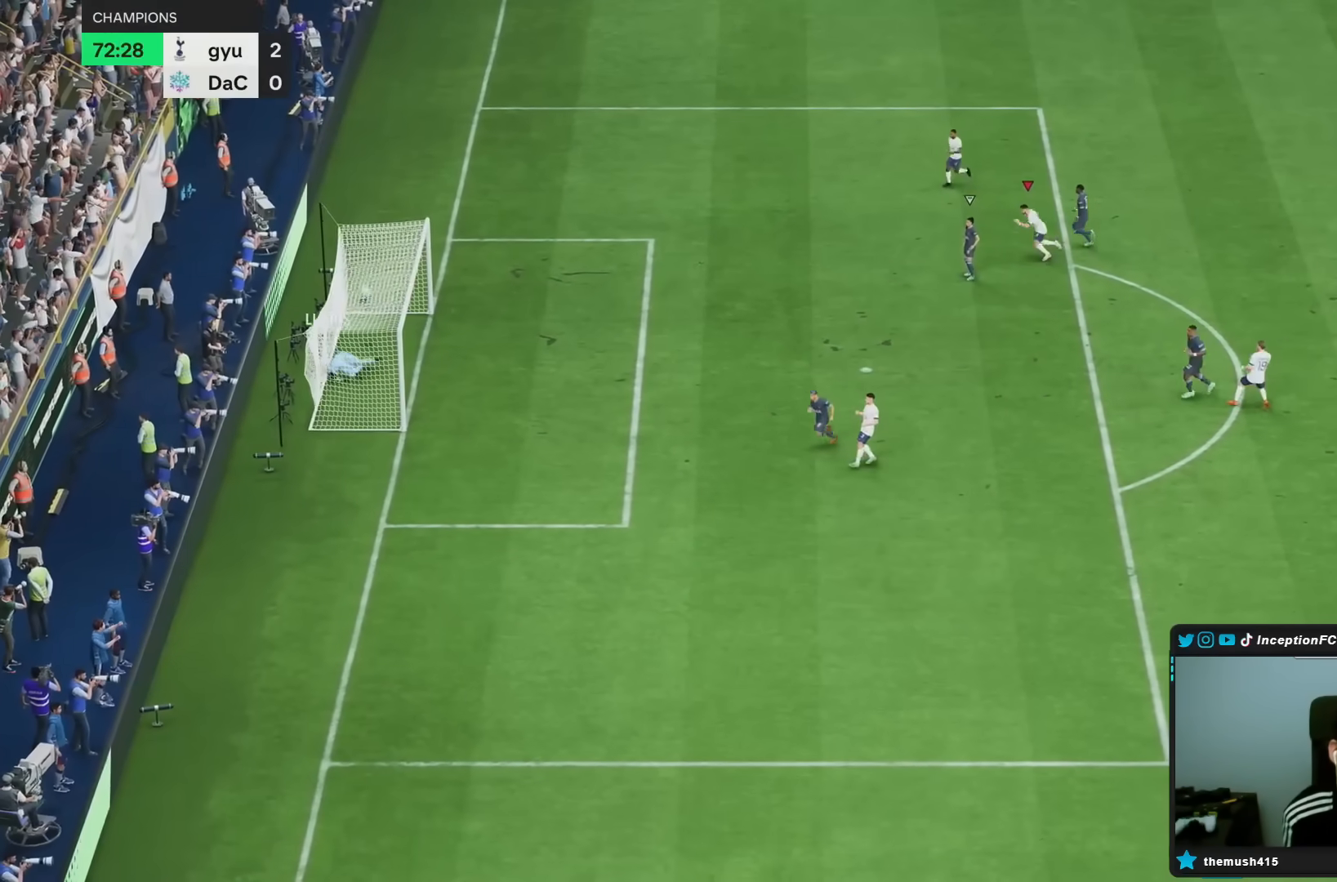
{"dt_ms": 500, "buttons": [], "left_stick": "center", "right_stick": "center", "events": [[17, "left_stick", "center"]]}
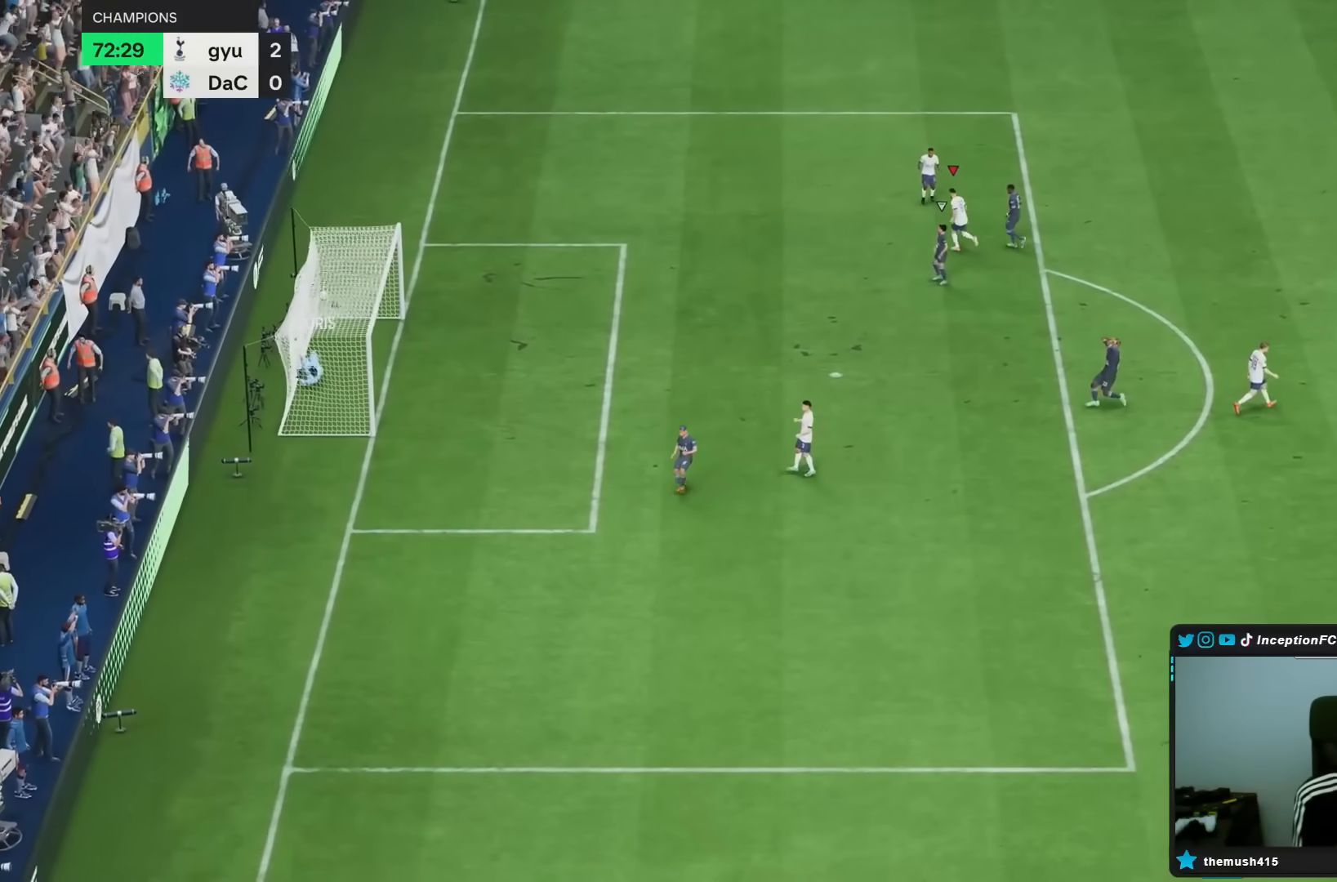
{"dt_ms": 500, "buttons": [], "left_stick": "center", "right_stick": "center", "events": []}
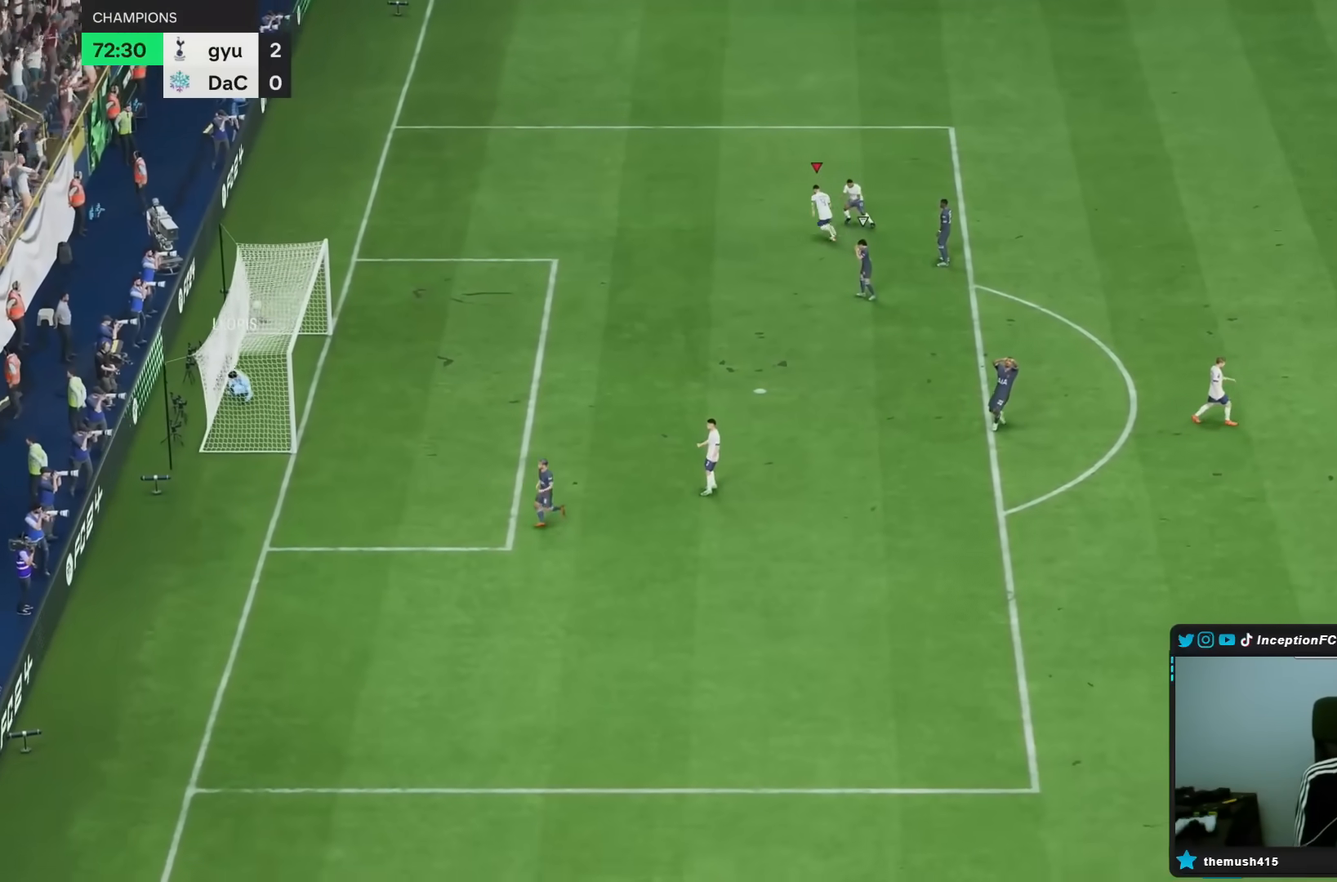
{"dt_ms": 500, "buttons": [], "left_stick": "center", "right_stick": "center", "events": []}
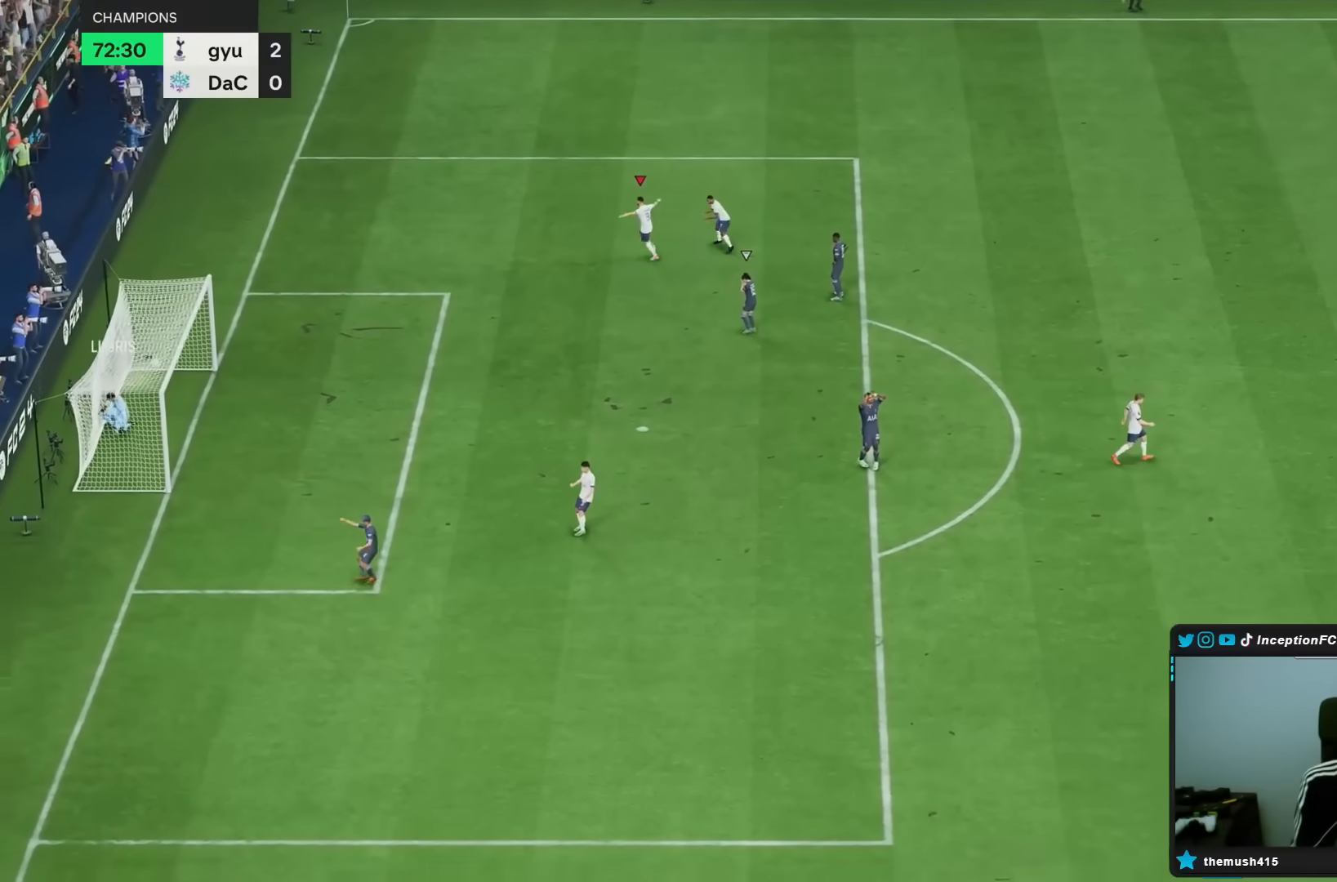
{"dt_ms": 500, "buttons": [], "left_stick": "center", "right_stick": "center", "events": []}
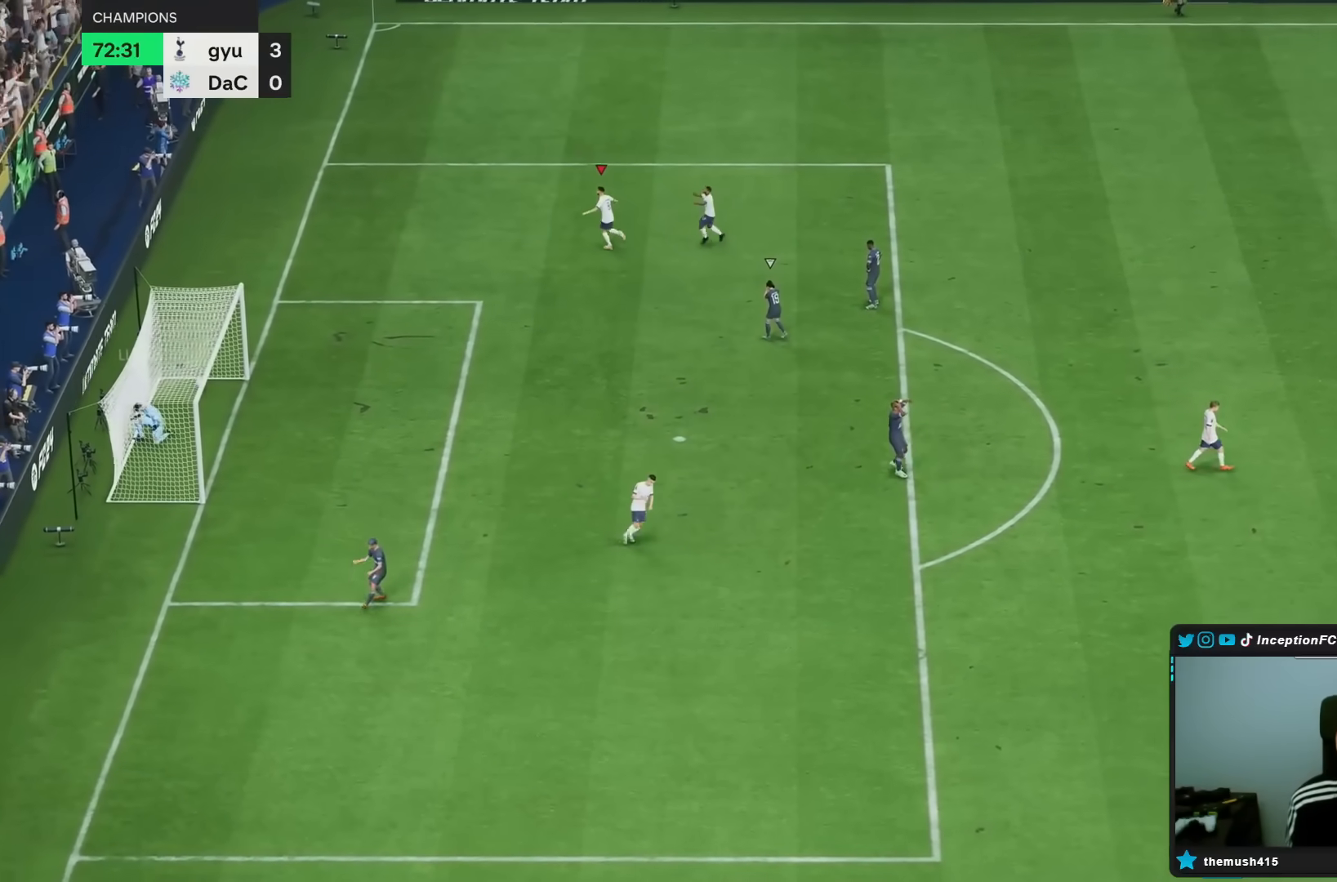
{"dt_ms": 500, "buttons": [], "left_stick": "center", "right_stick": "center", "events": []}
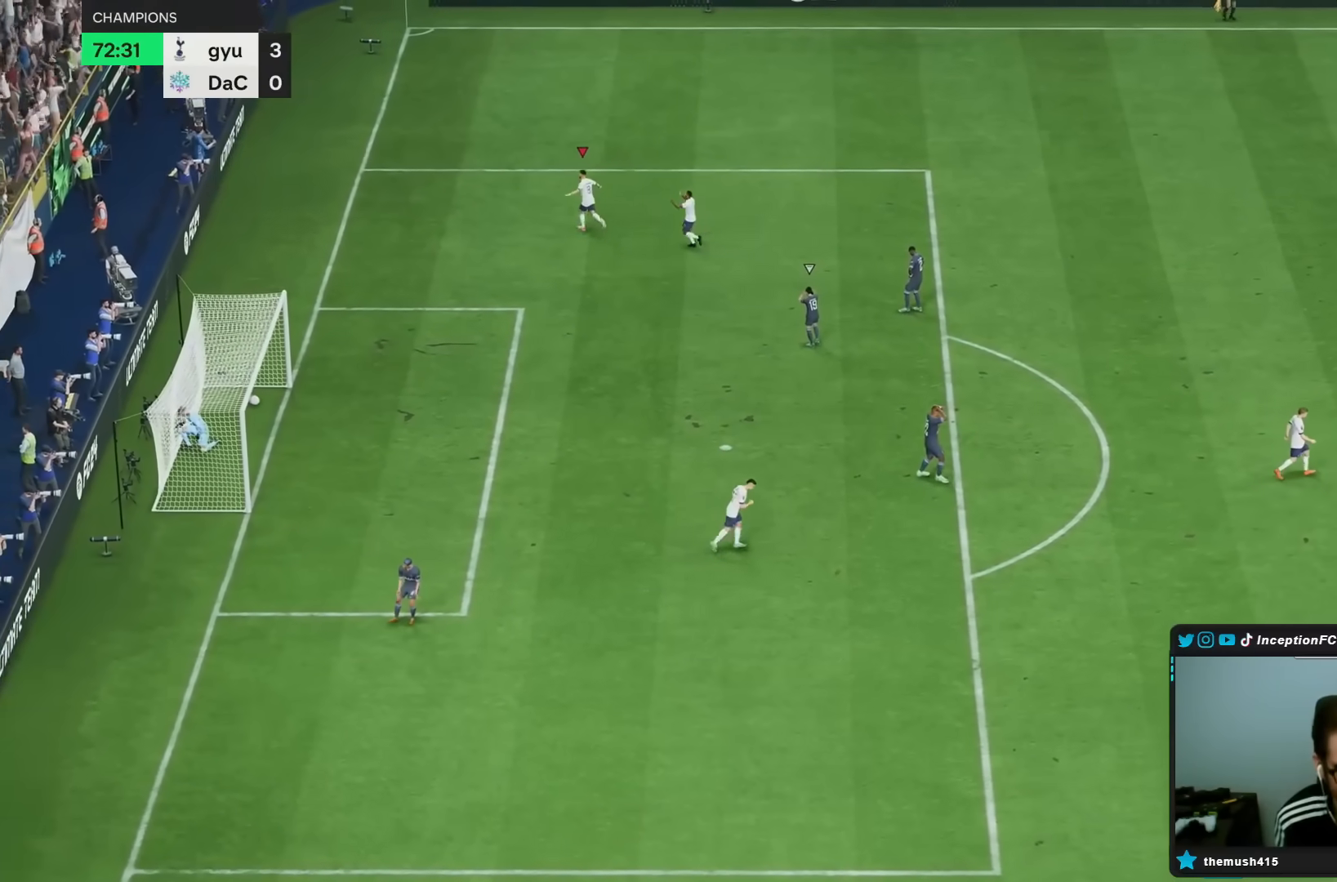
{"dt_ms": 500, "buttons": [], "left_stick": "center", "right_stick": "center", "events": [[183, "L1", "down"], [233, "L1", "up"], [300, "L1", "down"], [367, "L1", "up"]]}
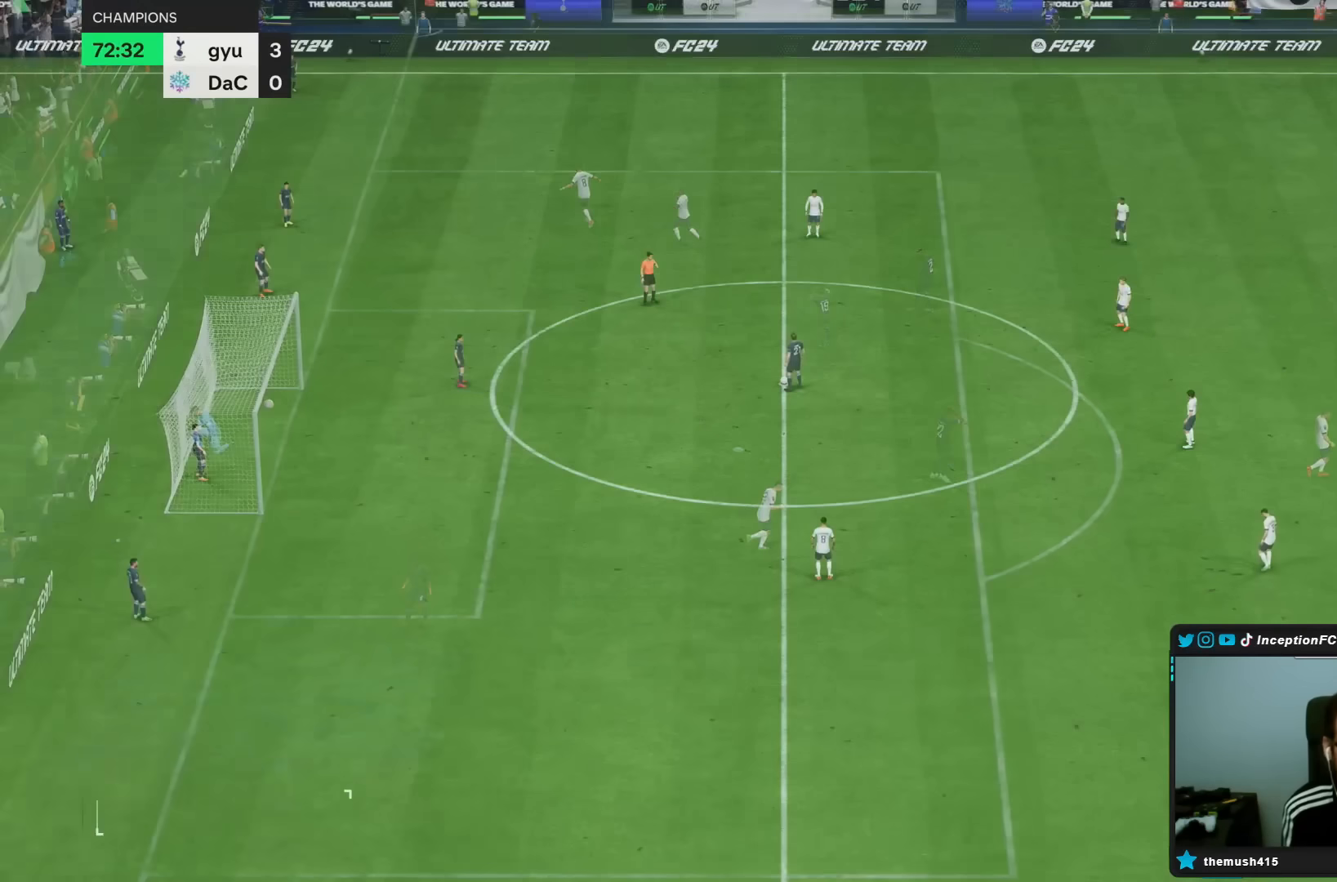
{"dt_ms": 500, "buttons": [], "left_stick": "center", "right_stick": "center", "events": []}
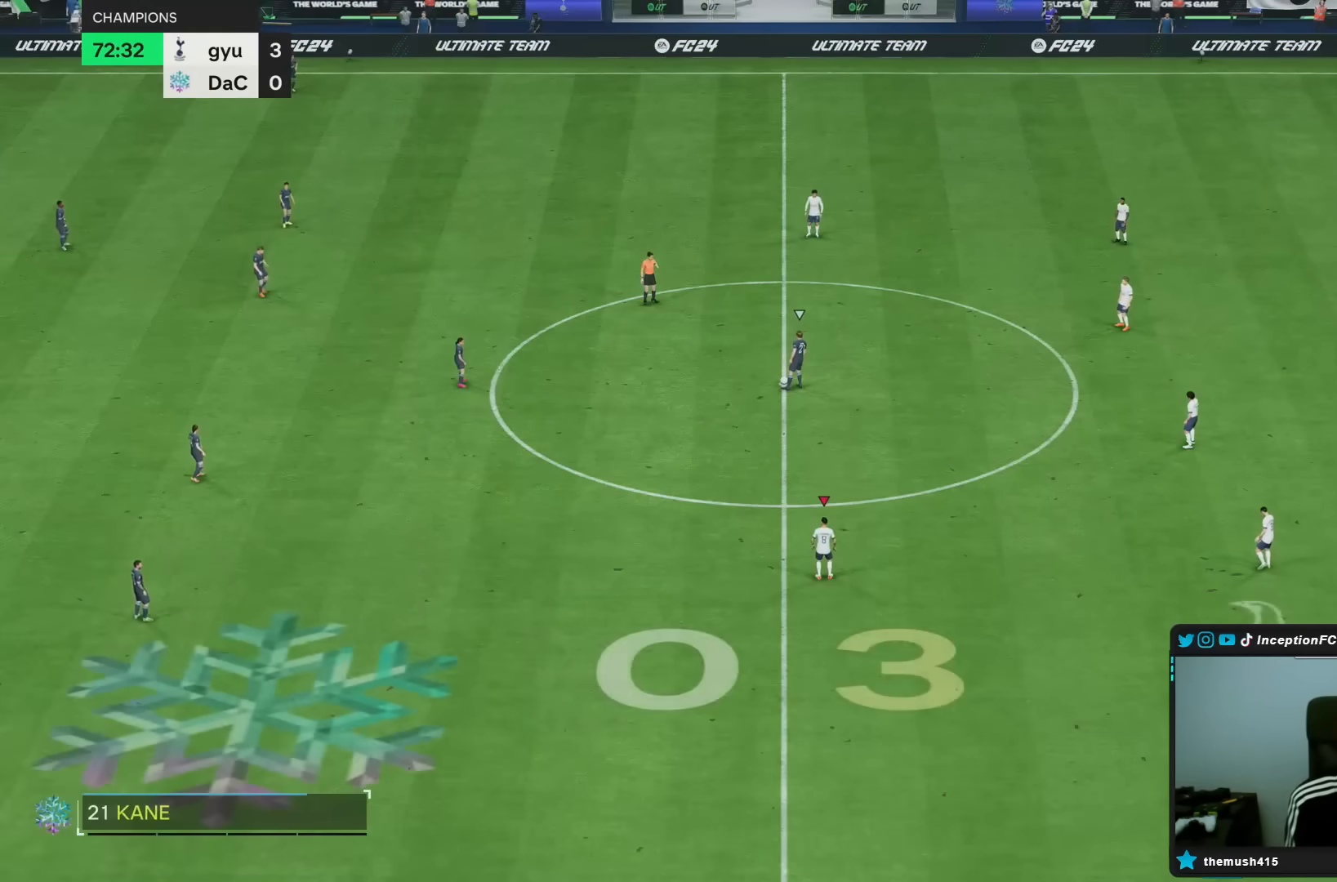
{"dt_ms": 500, "buttons": [], "left_stick": "center", "right_stick": "down-left", "events": [[150, "right_stick", "right"], [333, "right_stick", "center"], [383, "right_stick", "down-left"]]}
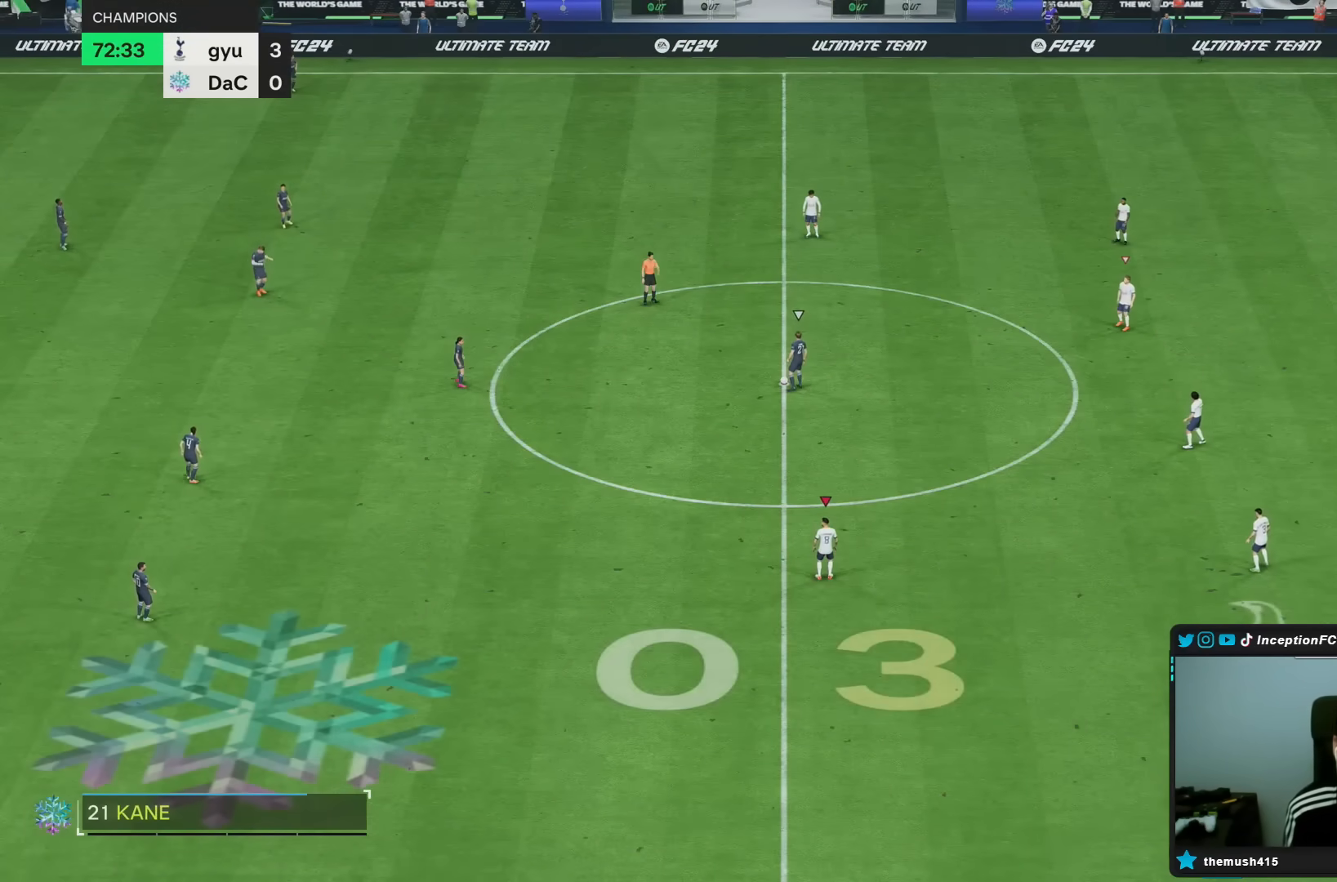
{"dt_ms": 500, "buttons": [], "left_stick": "center", "right_stick": "center", "events": [[33, "right_stick", "center"], [133, "left_stick", "up-left"], [183, "R2", "down"], [367, "R2", "up"], [433, "left_stick", "center"]]}